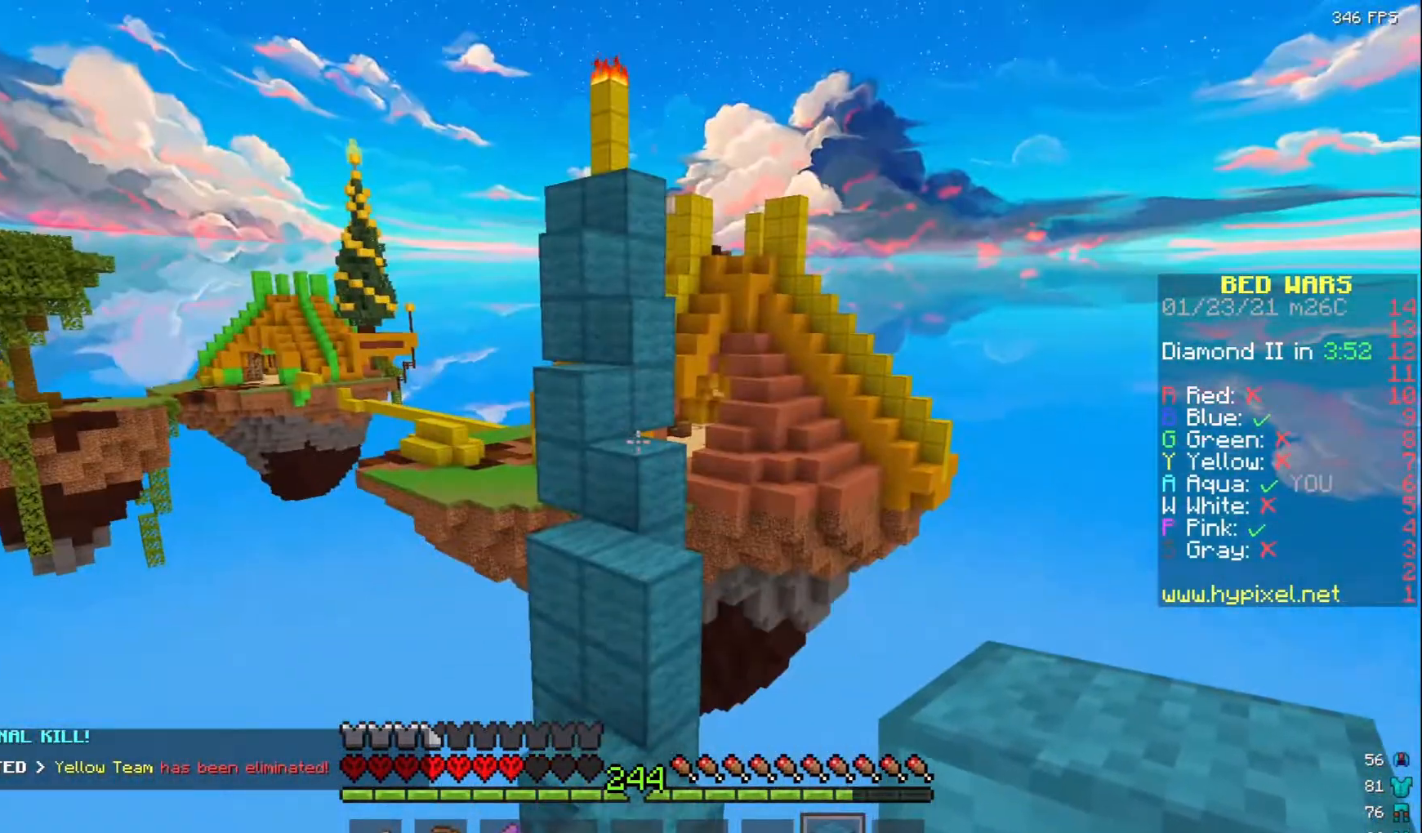
Gameplay with keyboard and mouse; each line is a JSON object with the keys and mouse buttons held at the frame after it. "events" lists presses ("down") and releases ("up") of "a", "d", "s", "w", "mouse_left" and "mouse_right" between this image and that frame as [ms after this image, input, new state], when the widget could be followed in between. "mouse_left", "mouse_right" = the "left", "right" buttons of the "mouse" list. No other keys are recorded. Fast repeated clicks can show as one long hold. Mouse movement is not recorded.
{"keys": [], "mouse": [], "events": []}
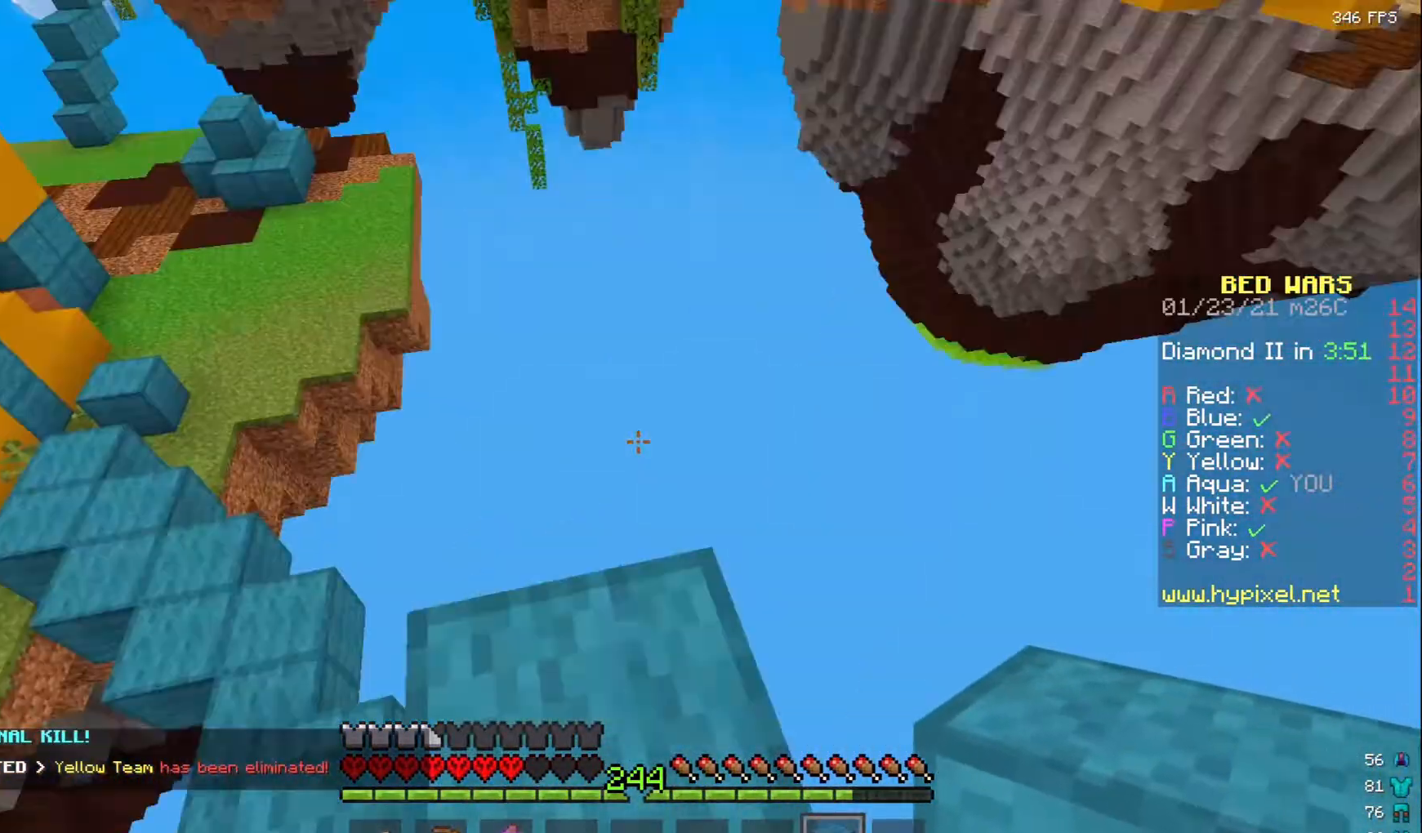
{"keys": ["a", "w"], "mouse": ["left"], "events": [[183, "a", "down"], [200, "w", "down"], [317, "a", "up"], [417, "mouse_left", "down"], [450, "a", "down"]]}
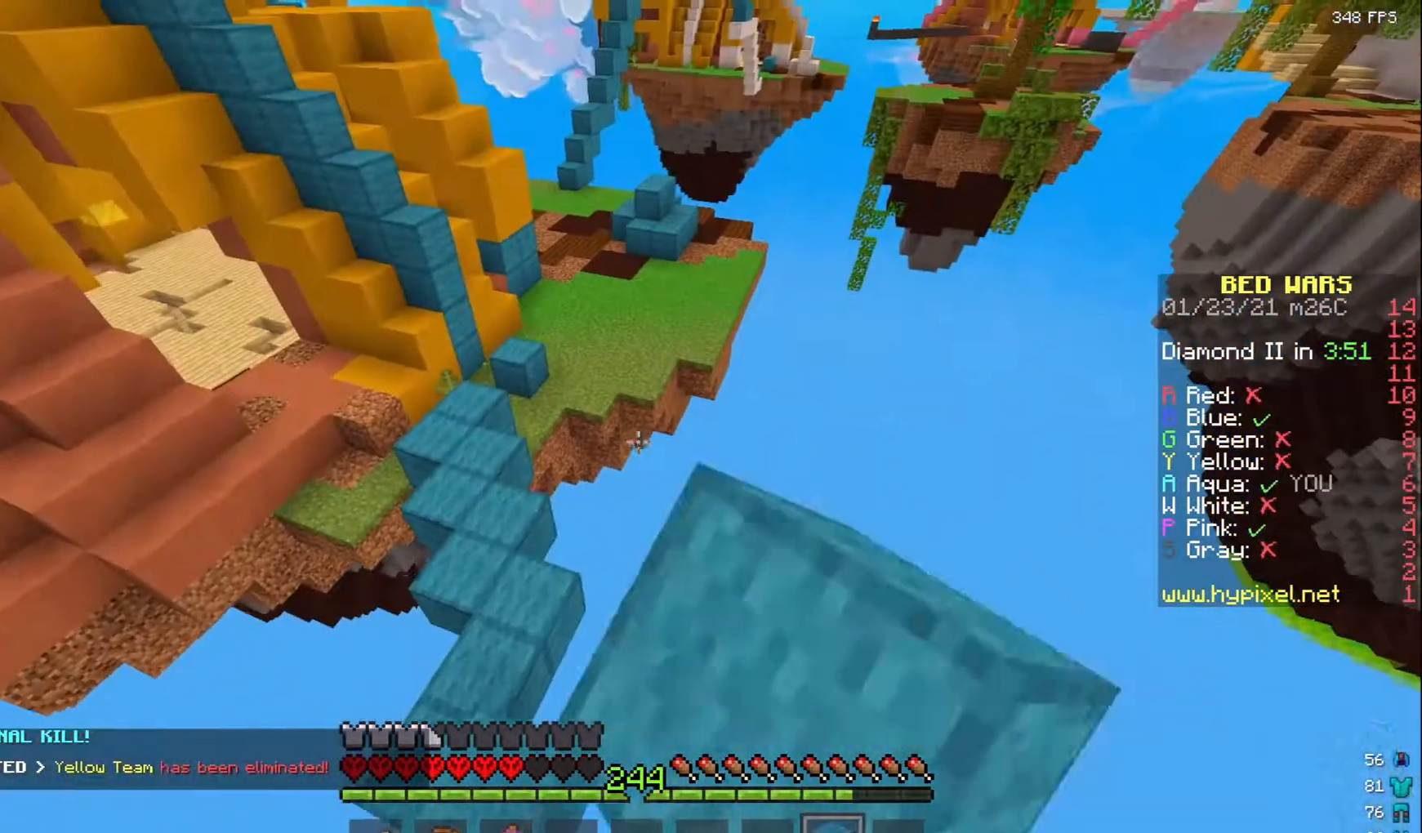
{"keys": ["a", "w"], "mouse": [], "events": [[50, "mouse_left", "up"], [83, "mouse_left", "down"], [317, "mouse_left", "up"]]}
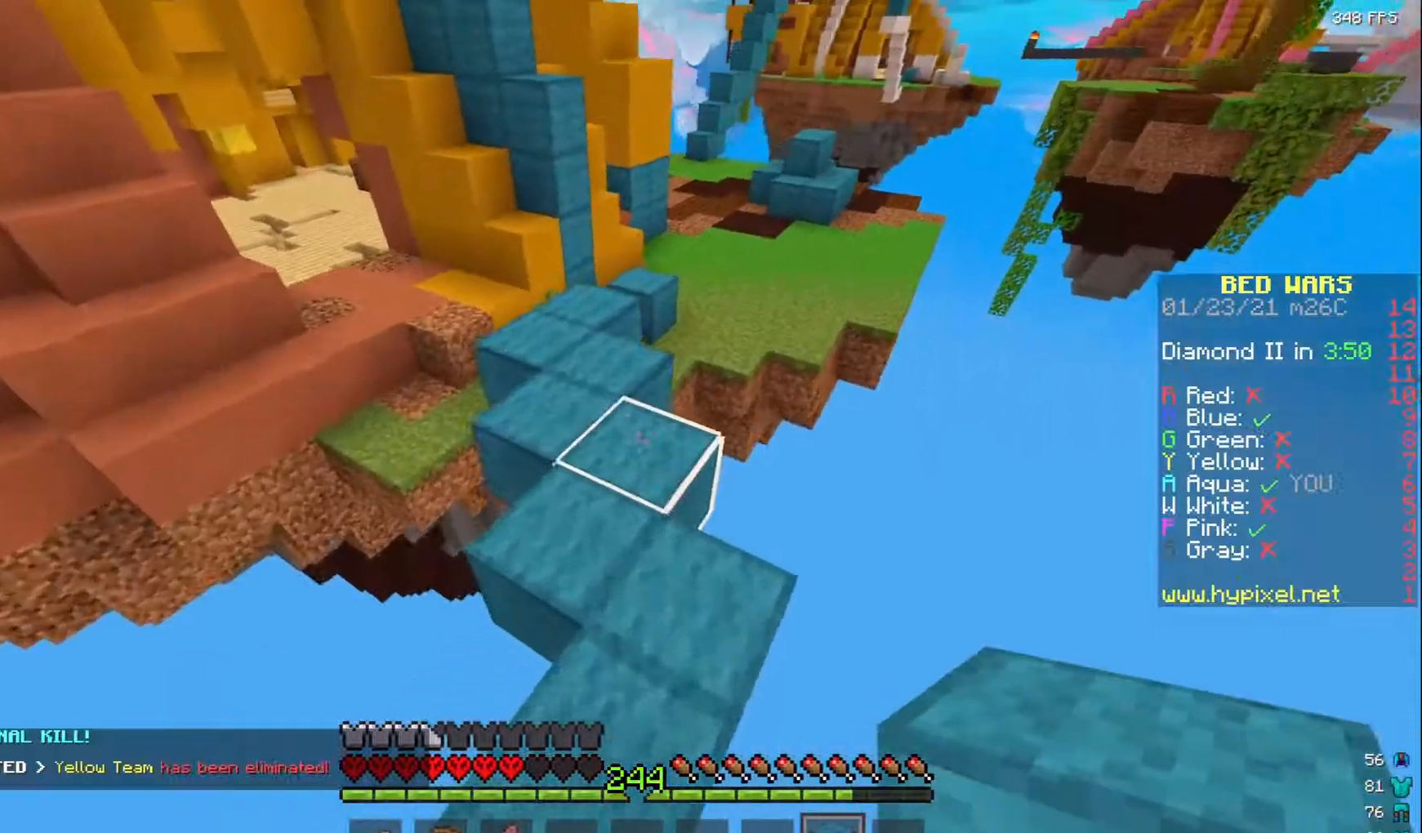
{"keys": [], "mouse": [], "events": [[17, "a", "up"], [300, "w", "up"]]}
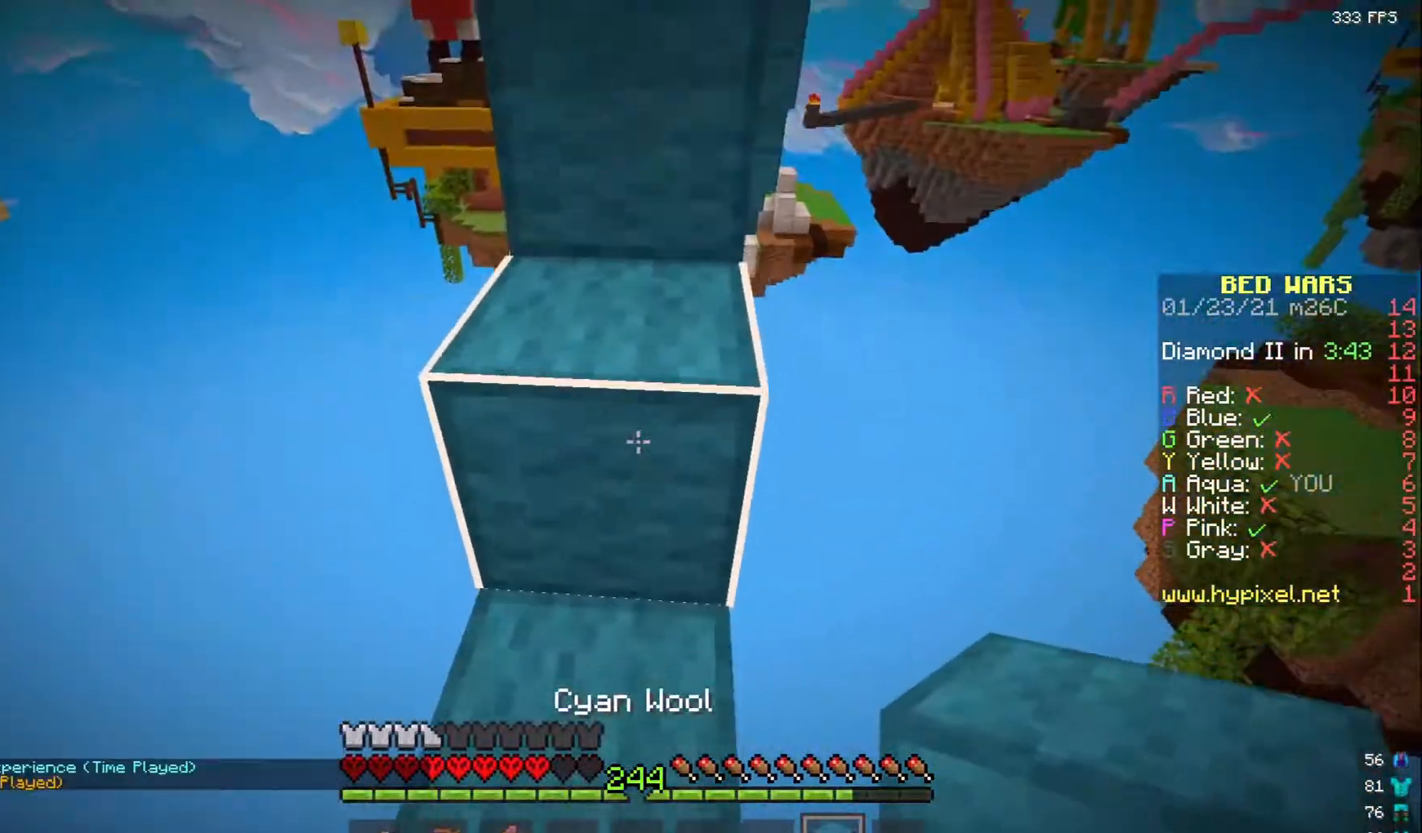
{"keys": [], "mouse": [], "events": [[50, "w", "down"], [433, "w", "up"]]}
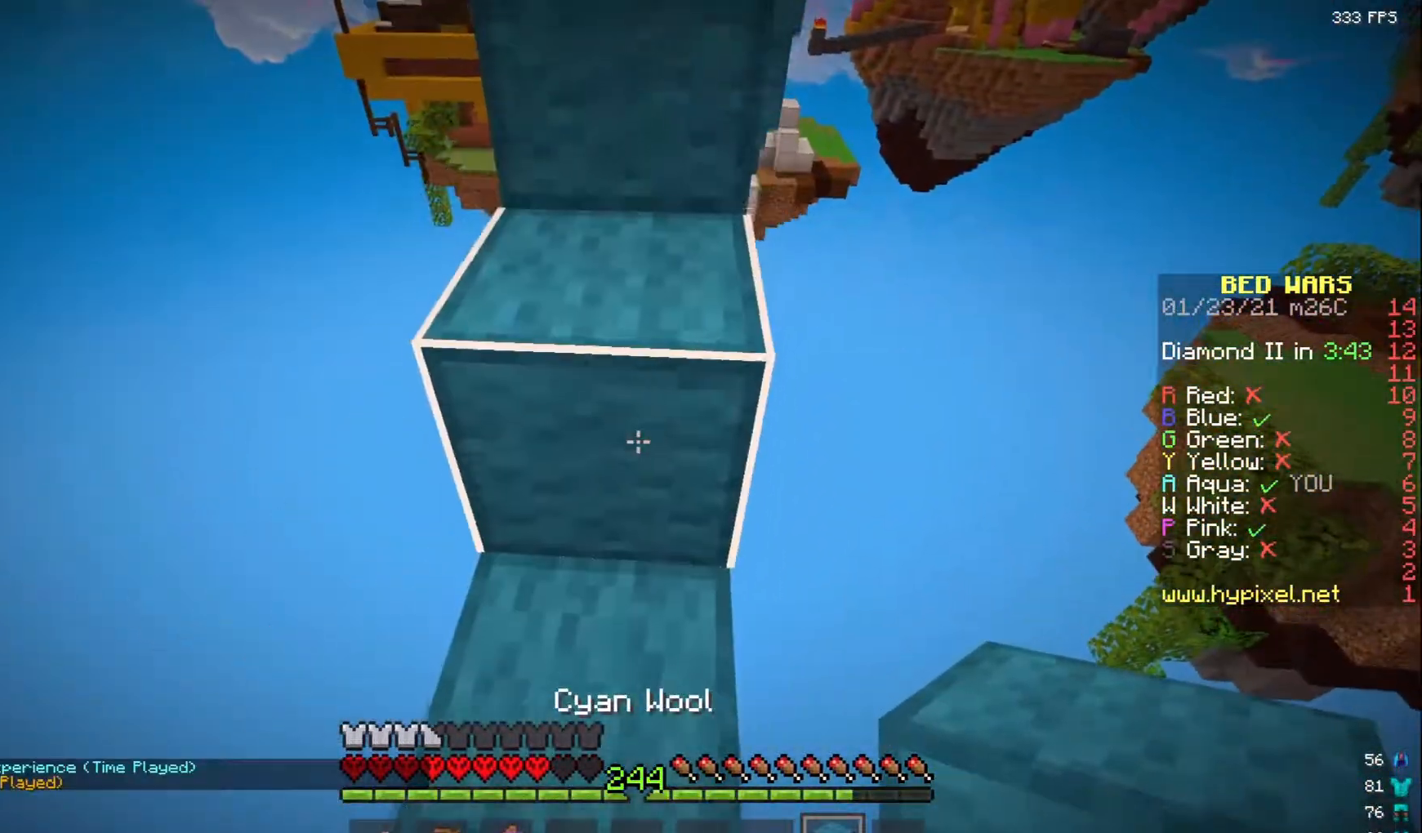
{"keys": [], "mouse": ["left"], "events": [[33, "w", "down"], [217, "mouse_left", "down"], [283, "w", "up"], [300, "mouse_left", "up"], [500, "mouse_left", "down"]]}
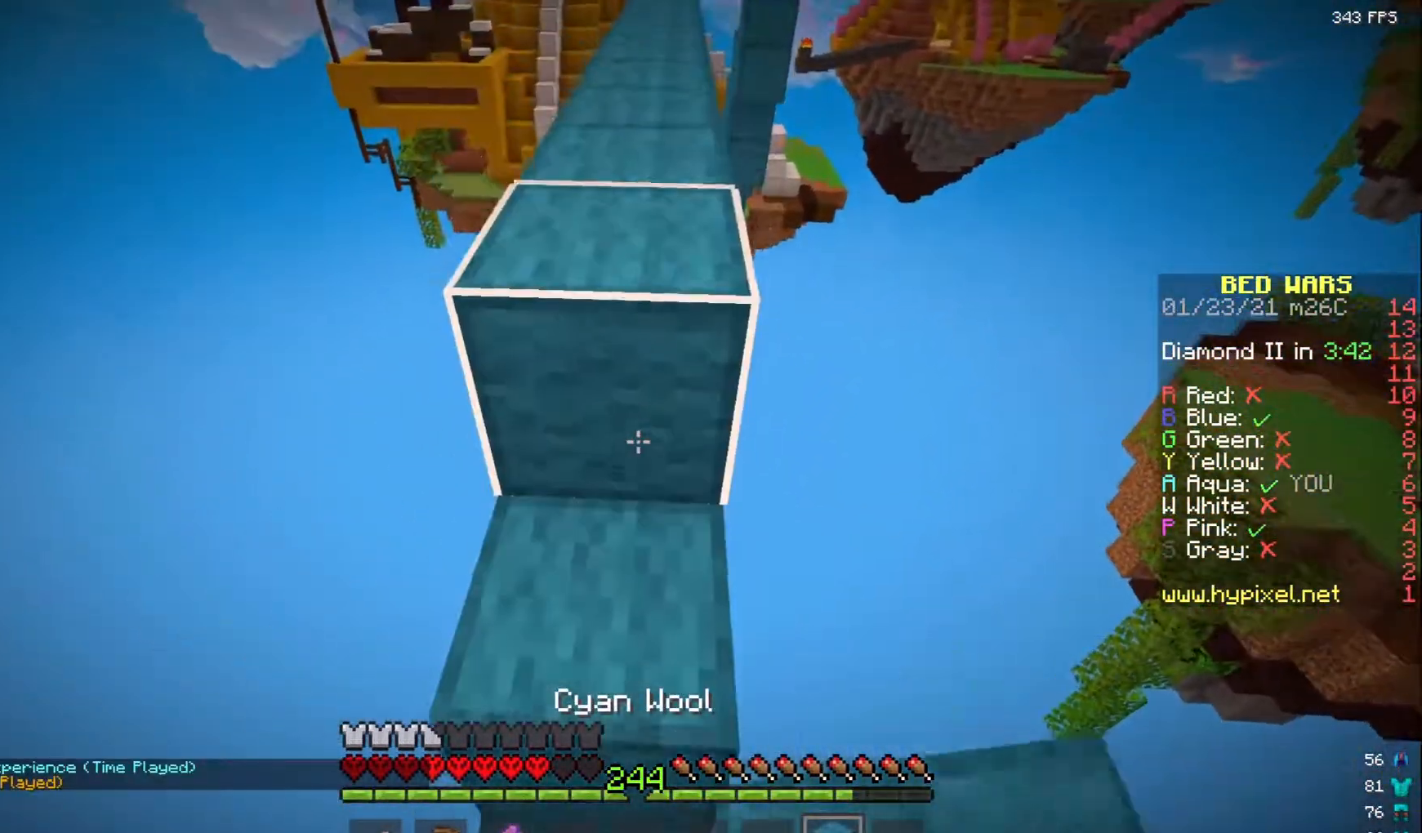
{"keys": [], "mouse": [], "events": [[33, "w", "down"], [83, "mouse_left", "up"], [267, "mouse_left", "down"], [333, "mouse_left", "up"], [400, "w", "up"]]}
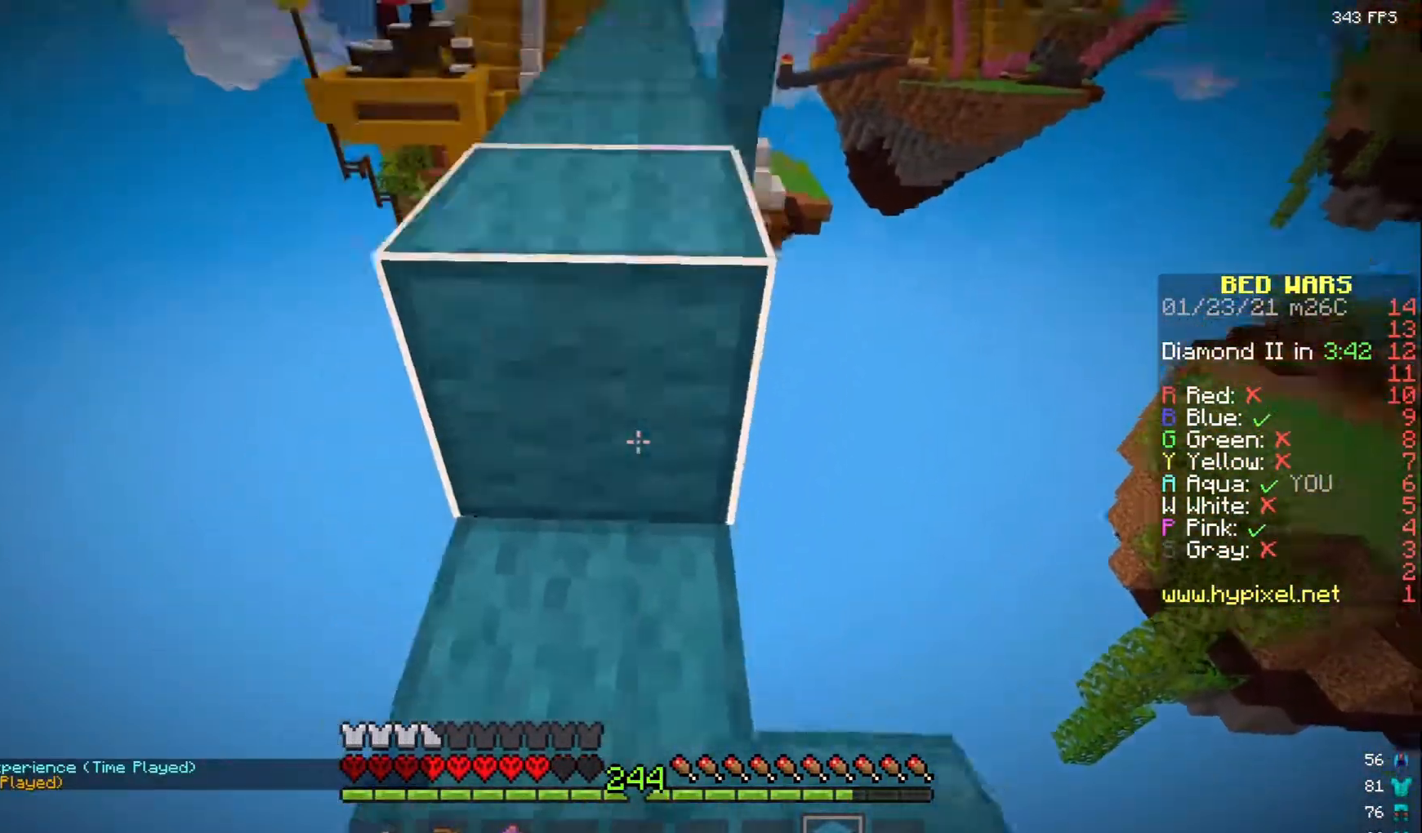
{"keys": ["w"], "mouse": [], "events": [[100, "w", "down"], [317, "w", "up"], [383, "w", "down"]]}
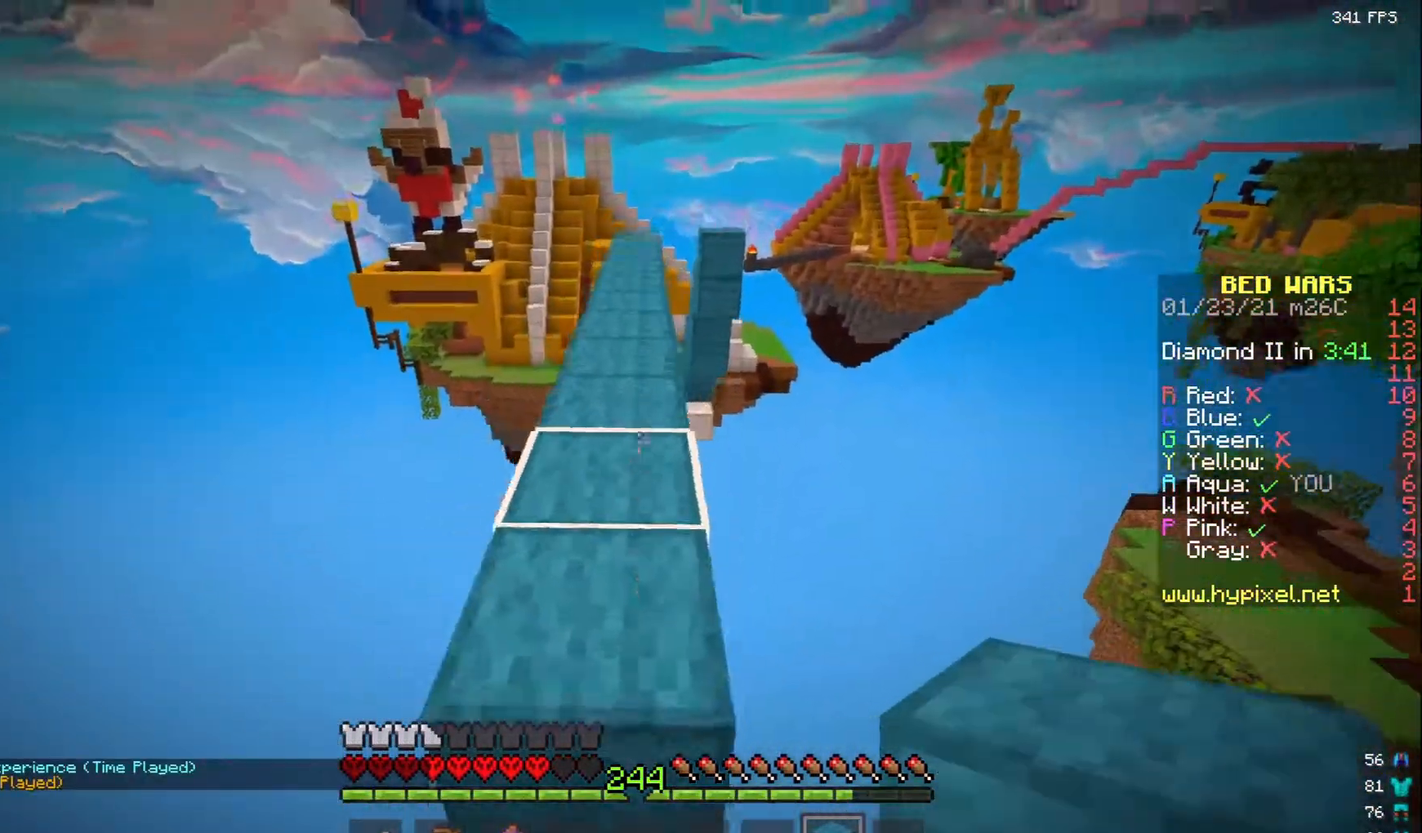
{"keys": ["w"], "mouse": [], "events": [[383, "mouse_left", "down"], [467, "mouse_left", "up"]]}
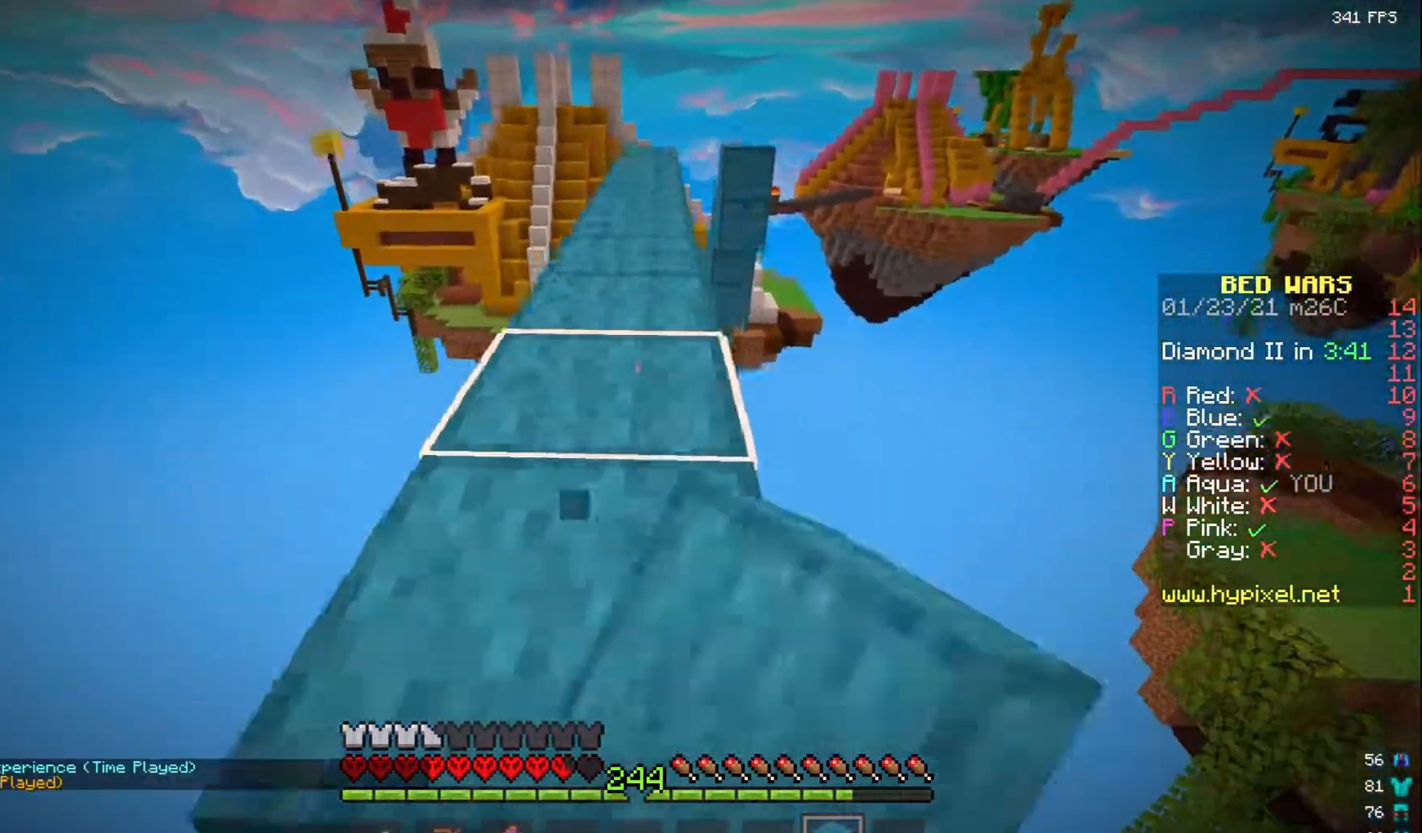
{"keys": ["w"], "mouse": [], "events": []}
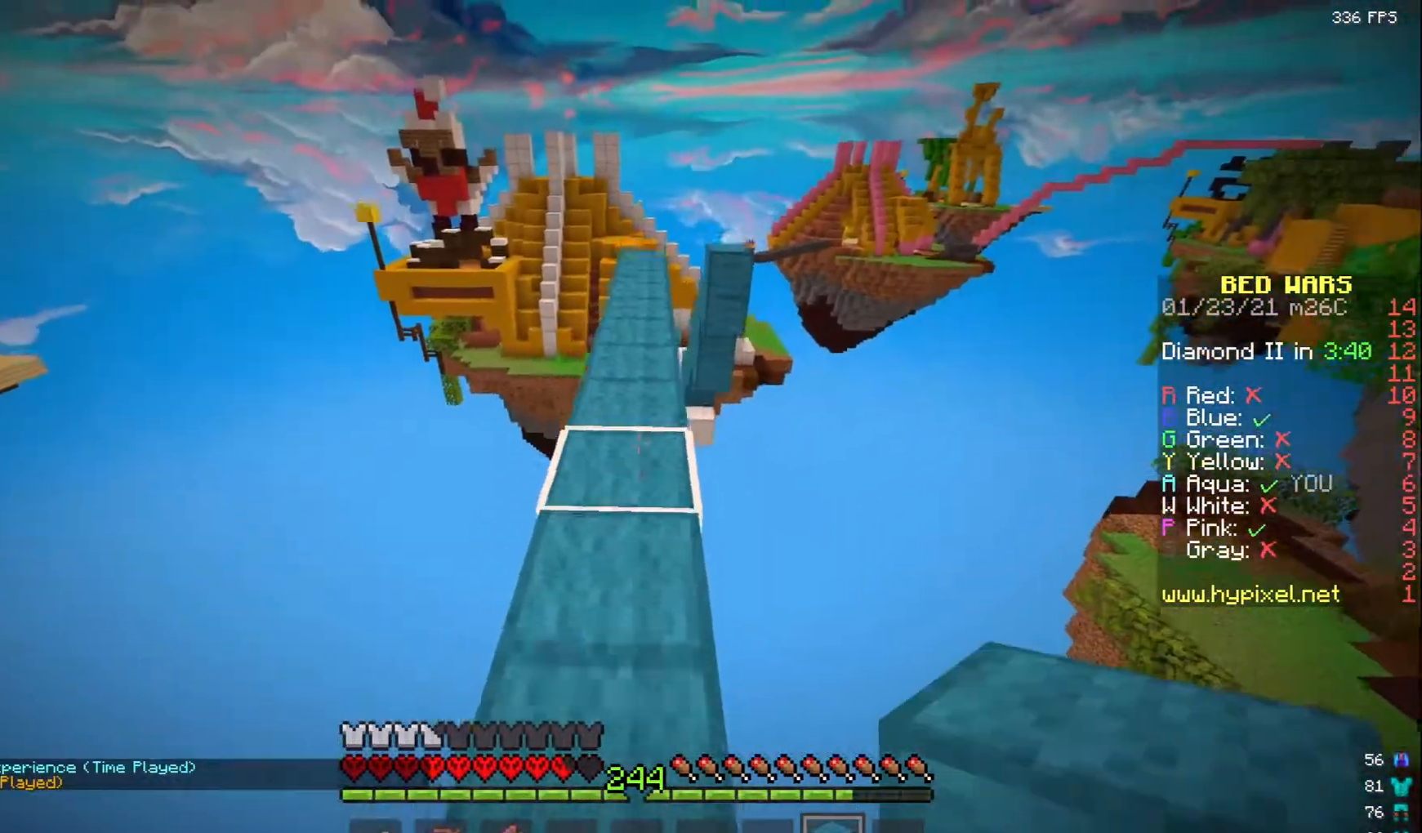
{"keys": ["w"], "mouse": [], "events": []}
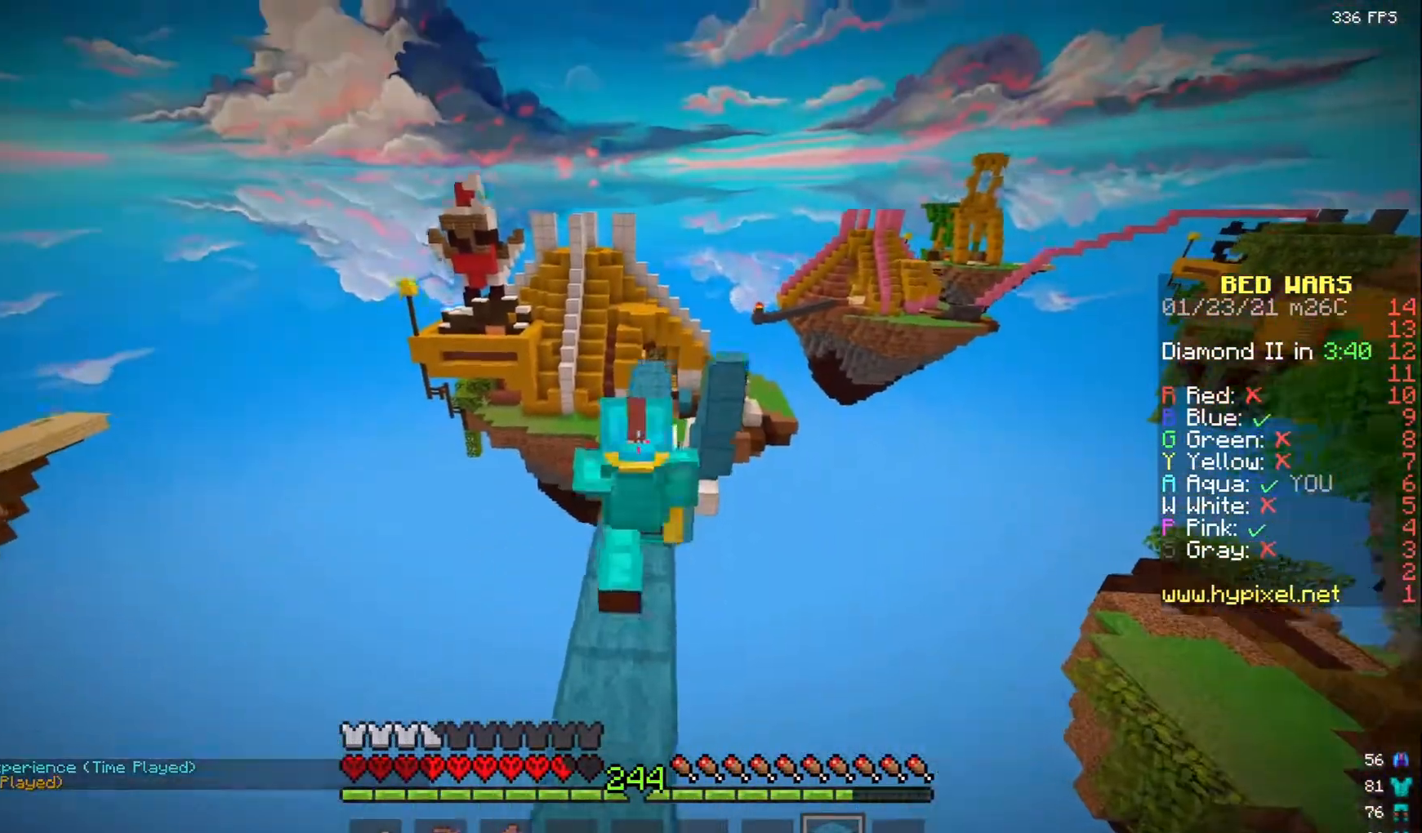
{"keys": ["w"], "mouse": [], "events": [[317, "mouse_left", "down"], [450, "mouse_left", "up"]]}
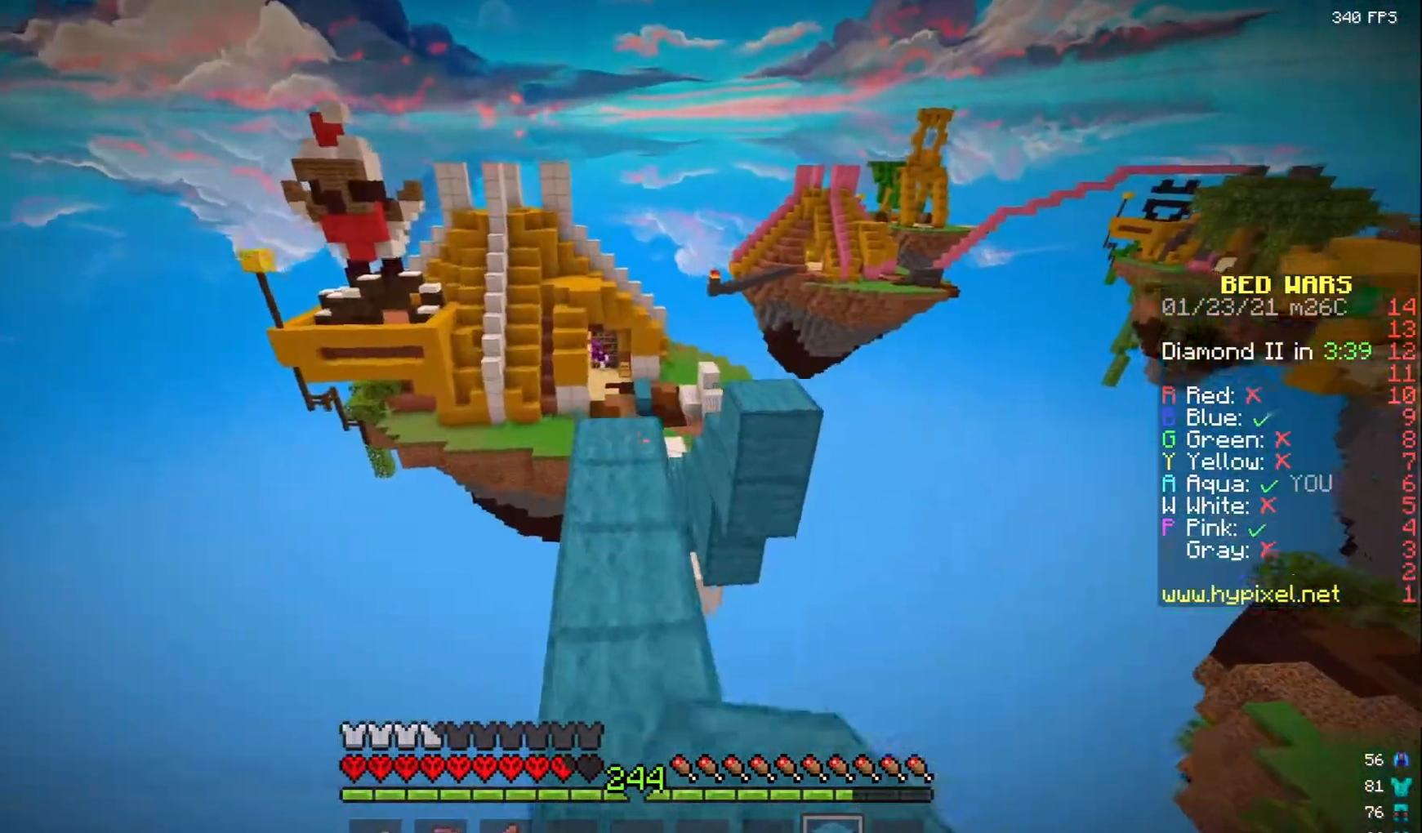
{"keys": ["w"], "mouse": ["left"], "events": [[33, "mouse_left", "down"], [167, "mouse_left", "up"], [250, "mouse_left", "down"], [383, "mouse_left", "up"], [433, "a", "down"], [500, "a", "up"], [500, "mouse_left", "down"]]}
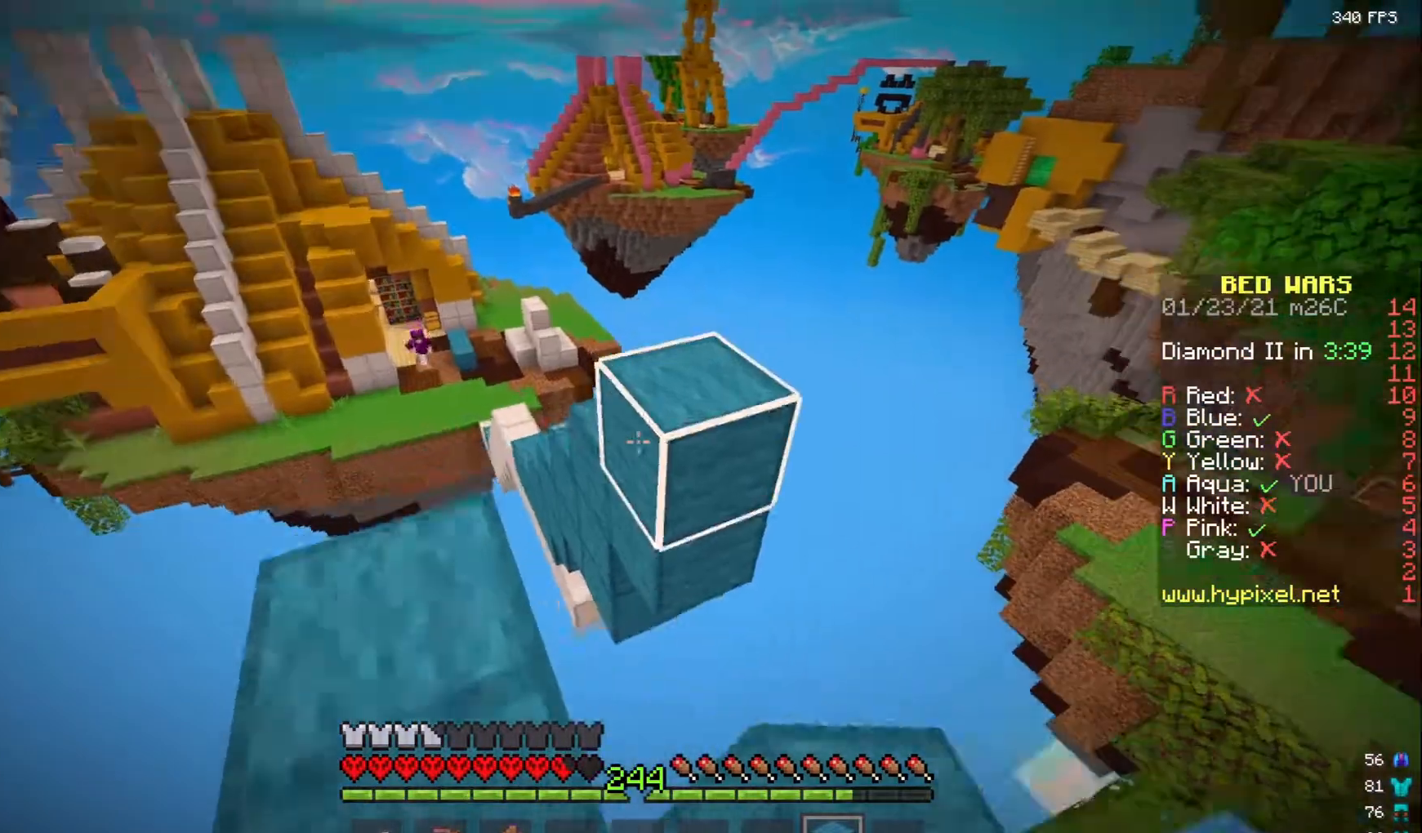
{"keys": ["w"], "mouse": [], "events": [[200, "mouse_left", "up"], [283, "mouse_left", "down"], [417, "mouse_left", "up"]]}
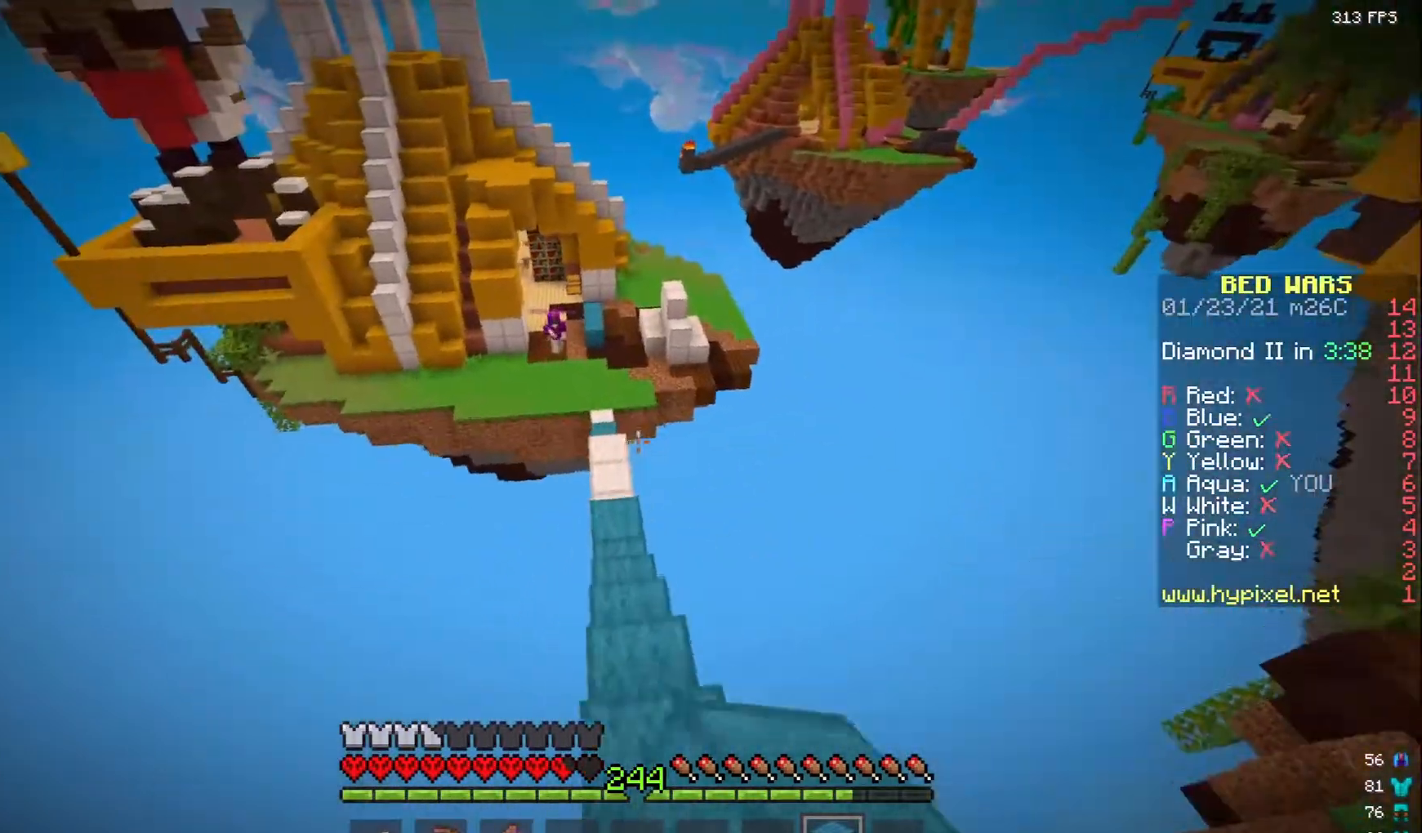
{"keys": ["a", "w"], "mouse": [], "events": [[400, "a", "down"]]}
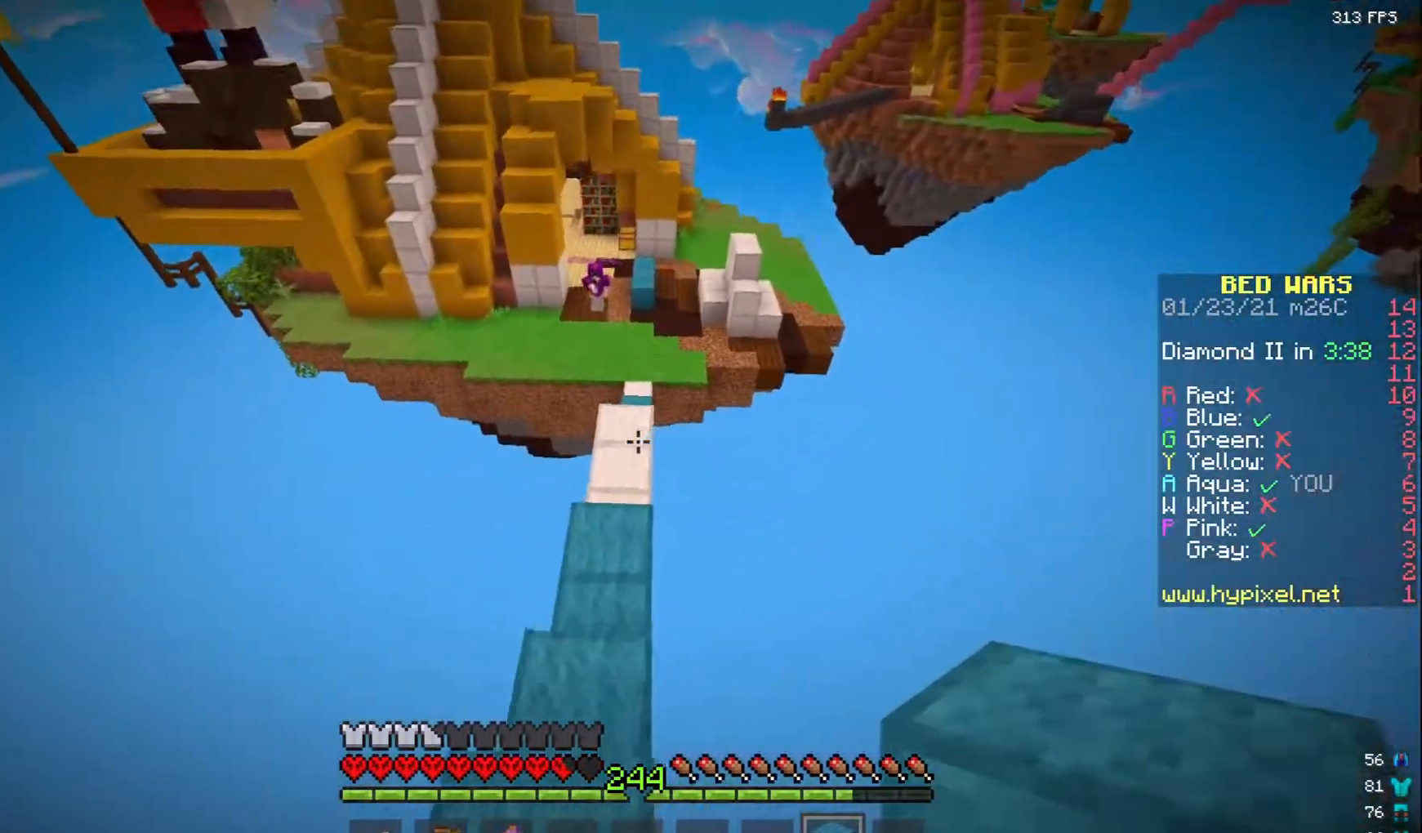
{"keys": ["w"], "mouse": [], "events": [[100, "a", "up"]]}
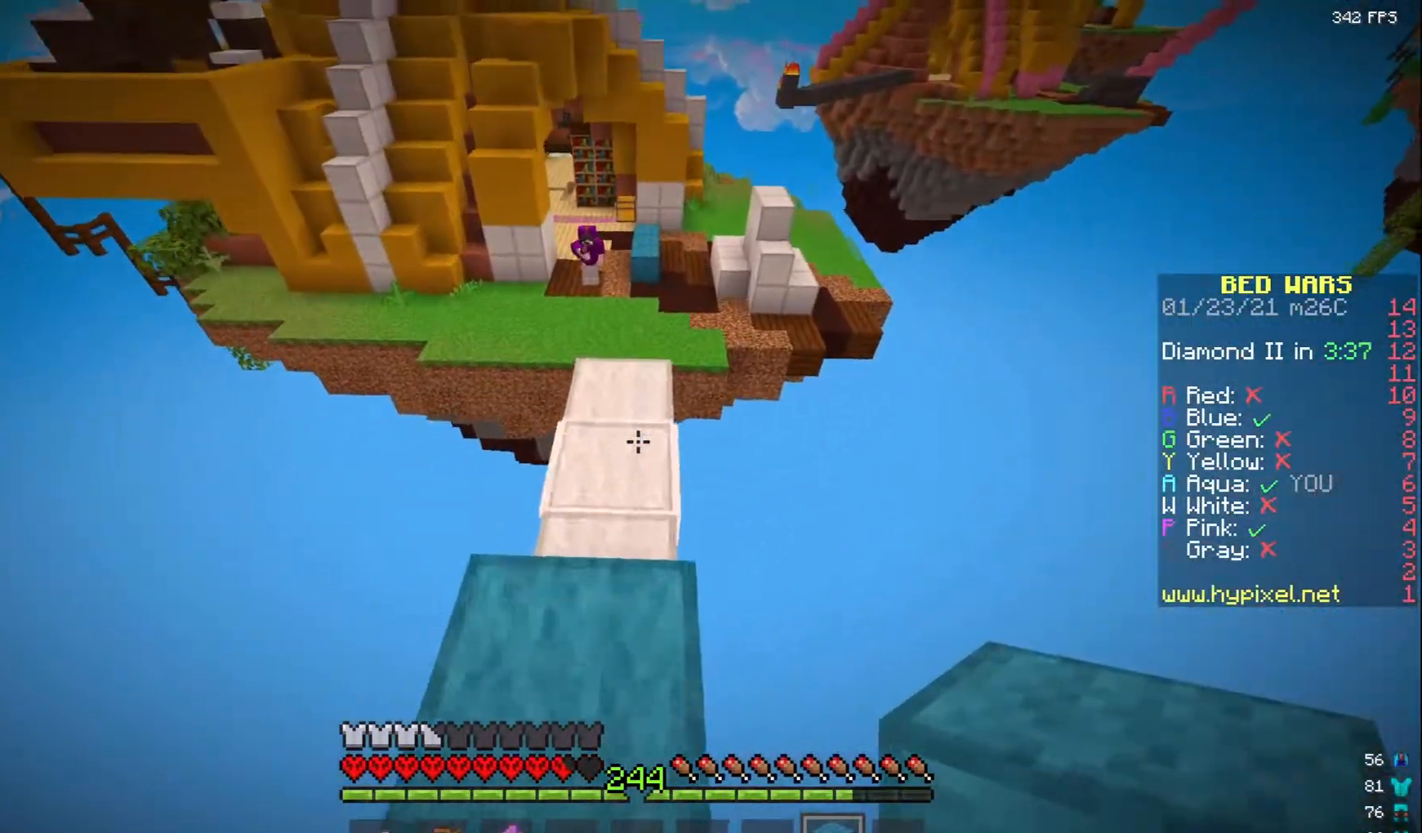
{"keys": ["w"], "mouse": [], "events": []}
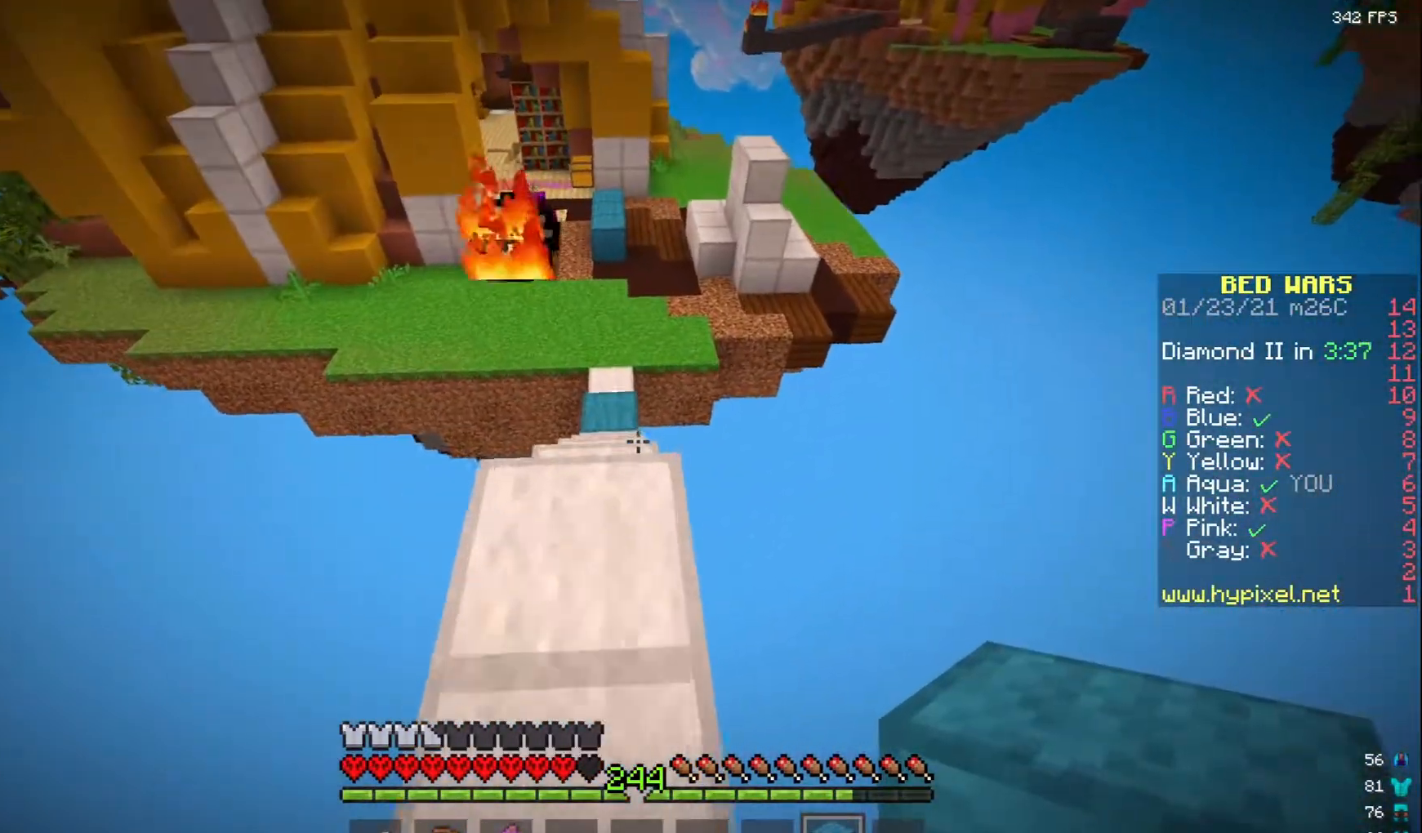
{"keys": ["w"], "mouse": [], "events": [[83, "w", "up"], [150, "a", "down"], [167, "mouse_left", "down"], [233, "s", "down"], [267, "mouse_left", "up"], [283, "s", "up"], [317, "a", "up"], [333, "mouse_left", "down"], [417, "w", "down"], [450, "mouse_left", "up"]]}
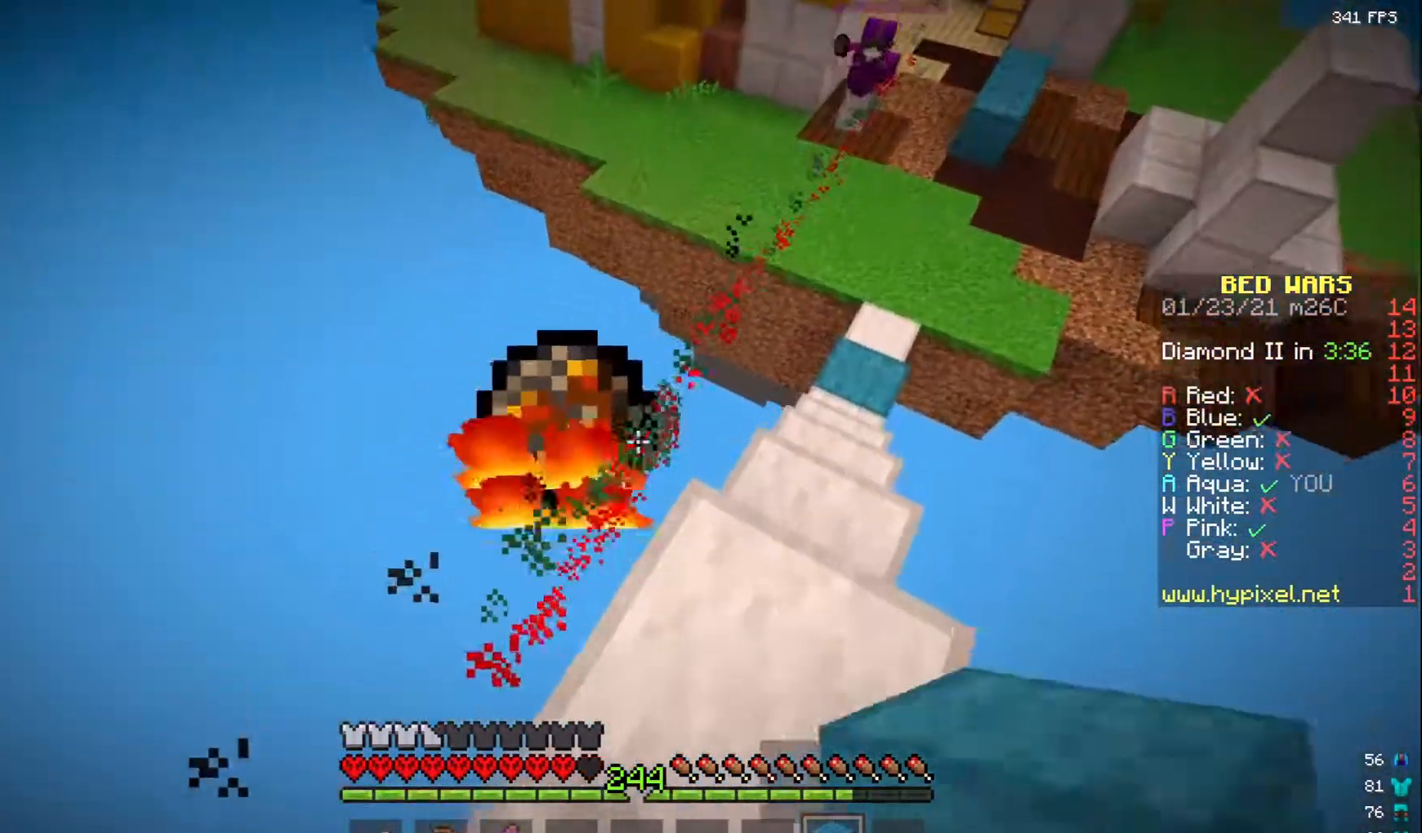
{"keys": ["a"], "mouse": [], "events": [[150, "d", "down"], [167, "w", "up"], [467, "a", "down"], [483, "d", "up"]]}
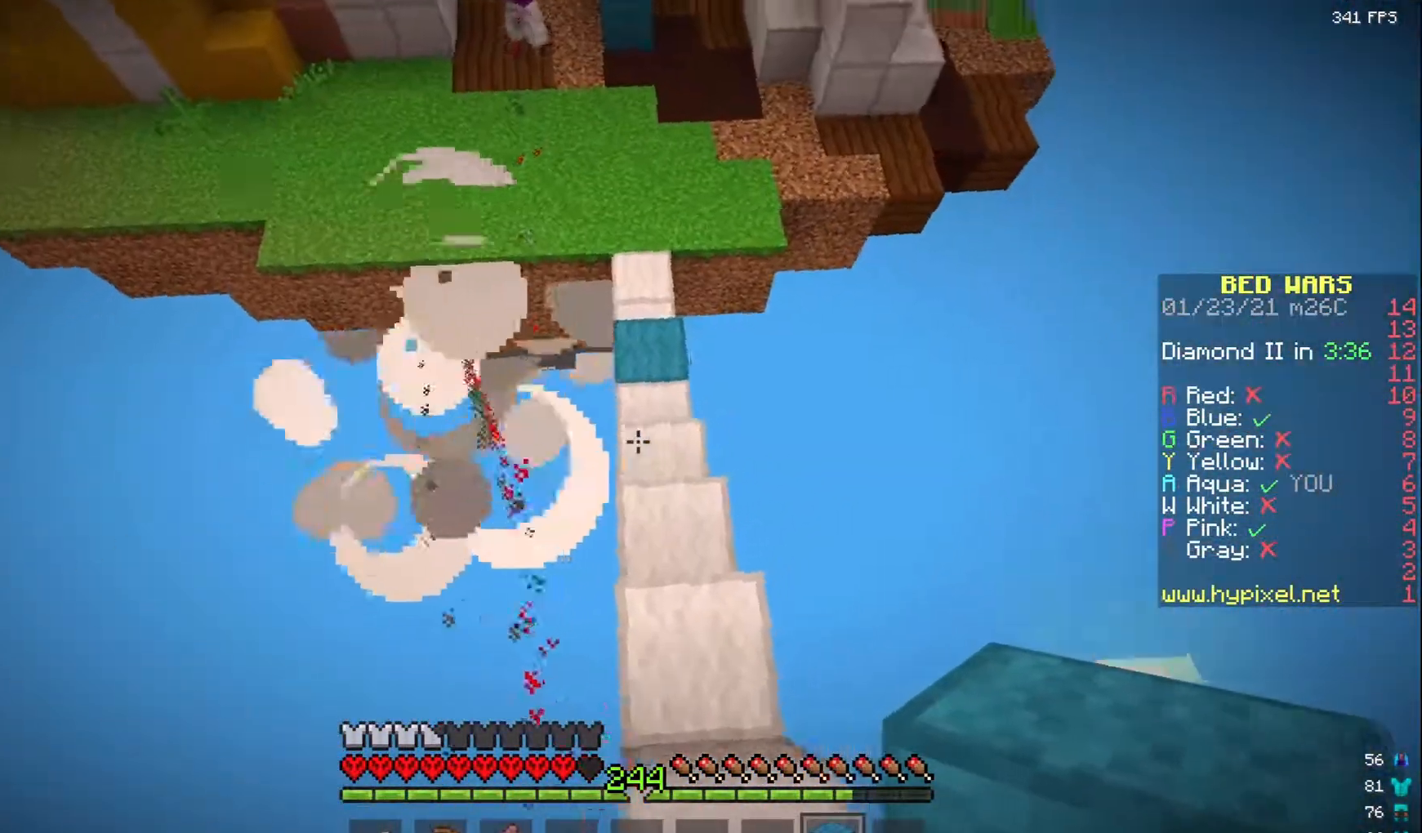
{"keys": ["s"], "mouse": [], "events": [[100, "a", "up"], [183, "d", "down"], [200, "s", "down"], [283, "d", "up"], [283, "mouse_right", "down"], [500, "mouse_right", "up"]]}
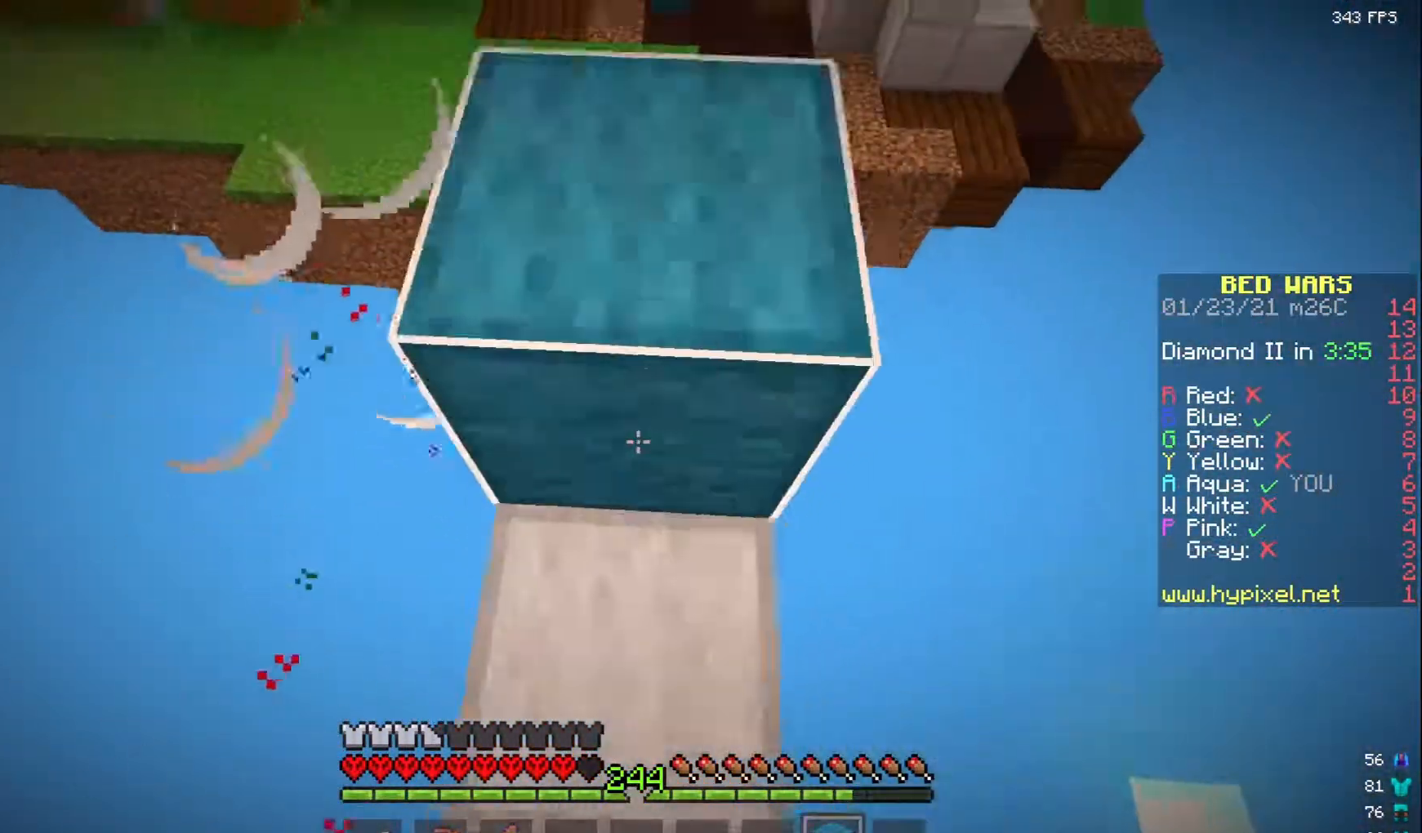
{"keys": ["s"], "mouse": [], "events": [[83, "a", "down"], [100, "mouse_right", "down"], [150, "mouse_right", "up"], [283, "a", "up"], [333, "mouse_right", "down"], [450, "mouse_right", "up"]]}
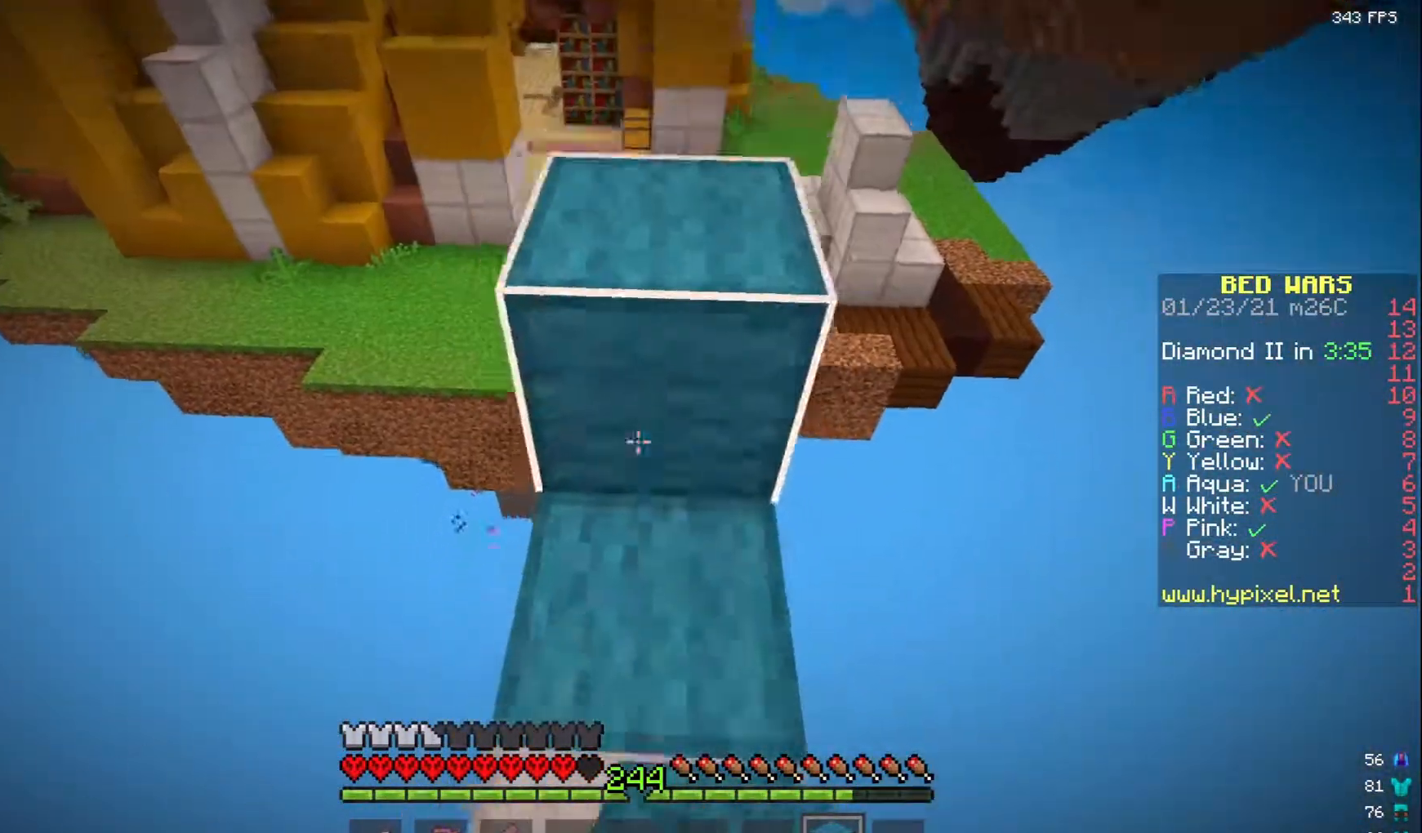
{"keys": ["w"], "mouse": [], "events": [[50, "mouse_right", "down"], [183, "s", "up"], [333, "mouse_right", "up"], [500, "w", "down"]]}
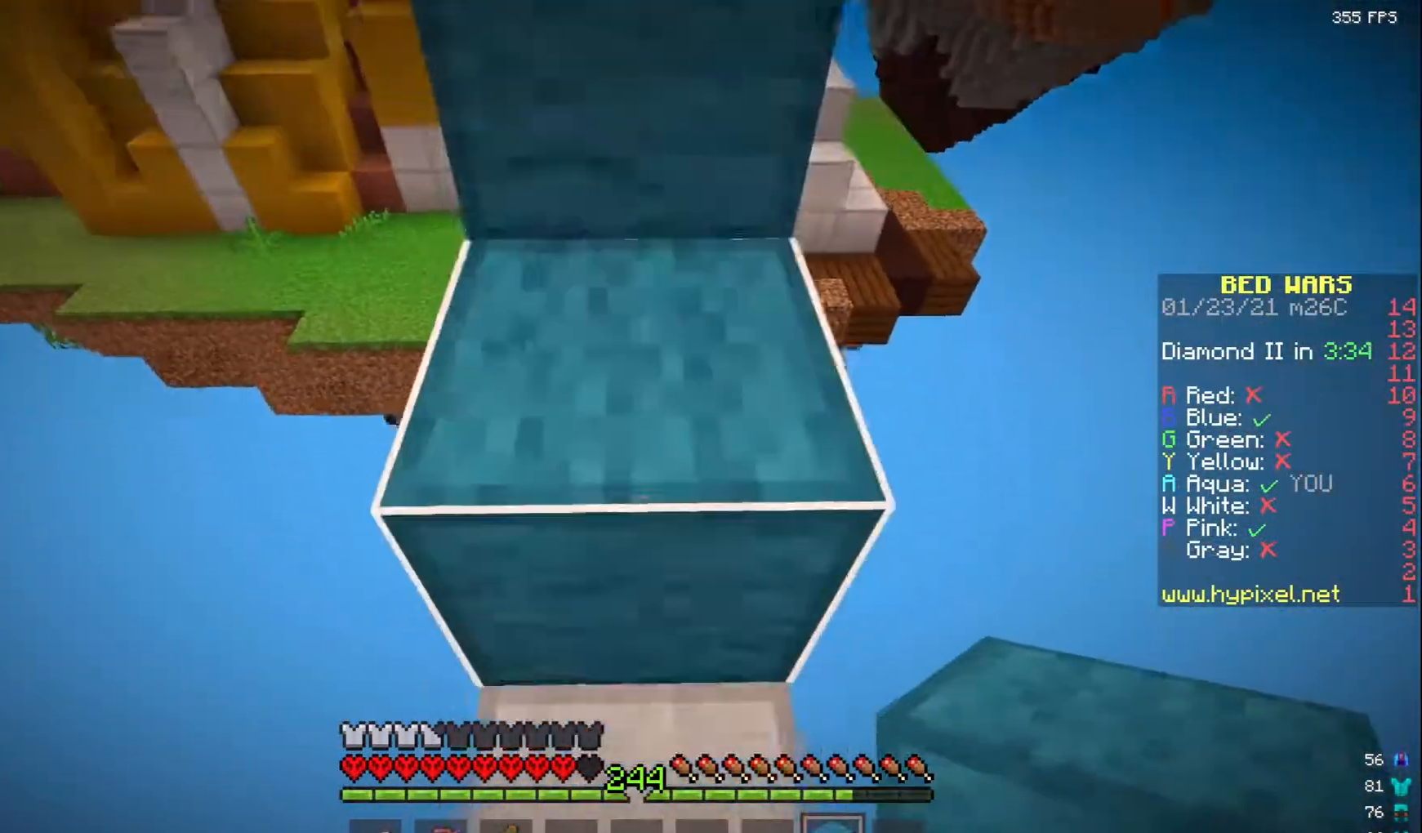
{"keys": ["w"], "mouse": [], "events": [[317, "w", "up"], [383, "w", "down"]]}
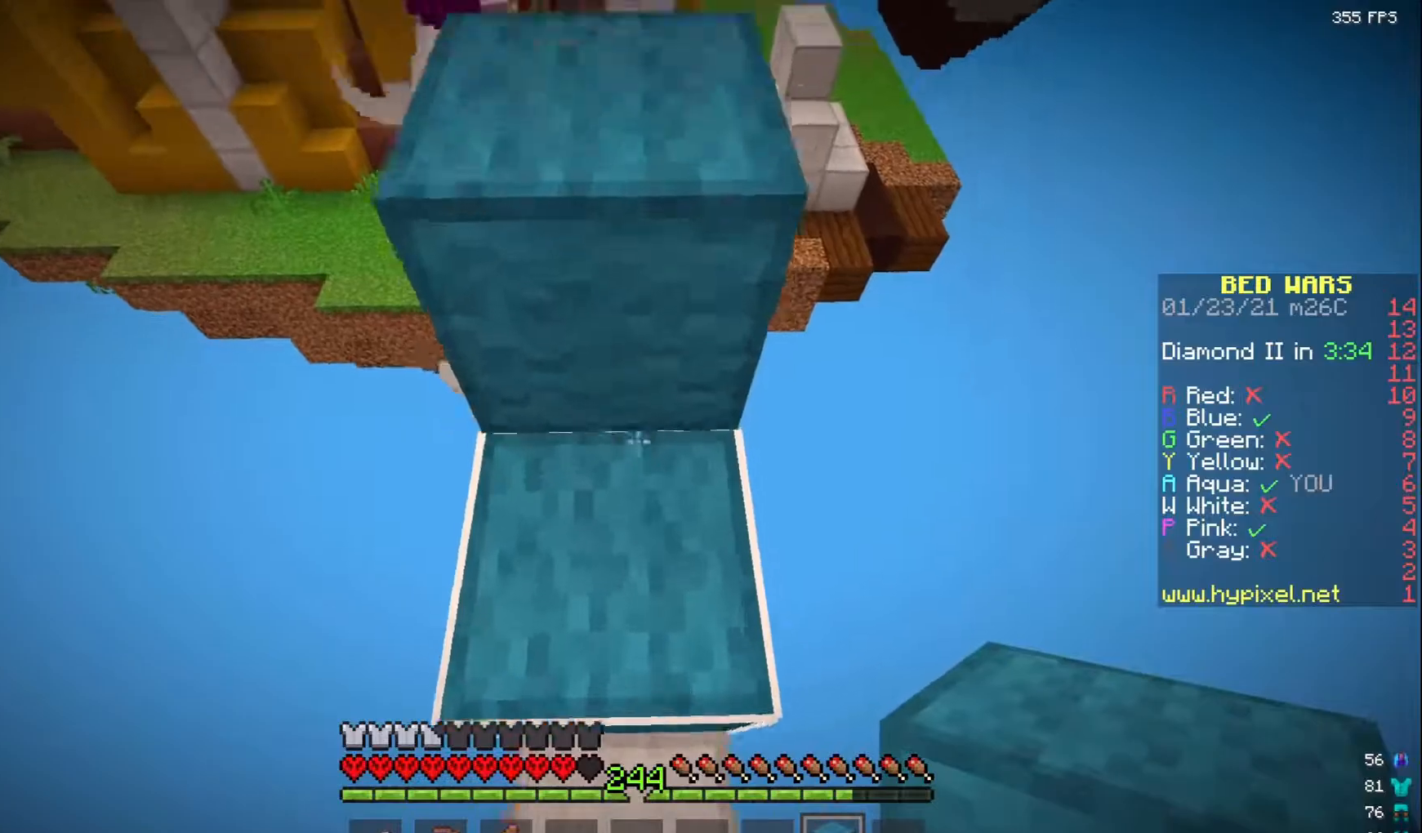
{"keys": [], "mouse": [], "events": [[267, "w", "up"]]}
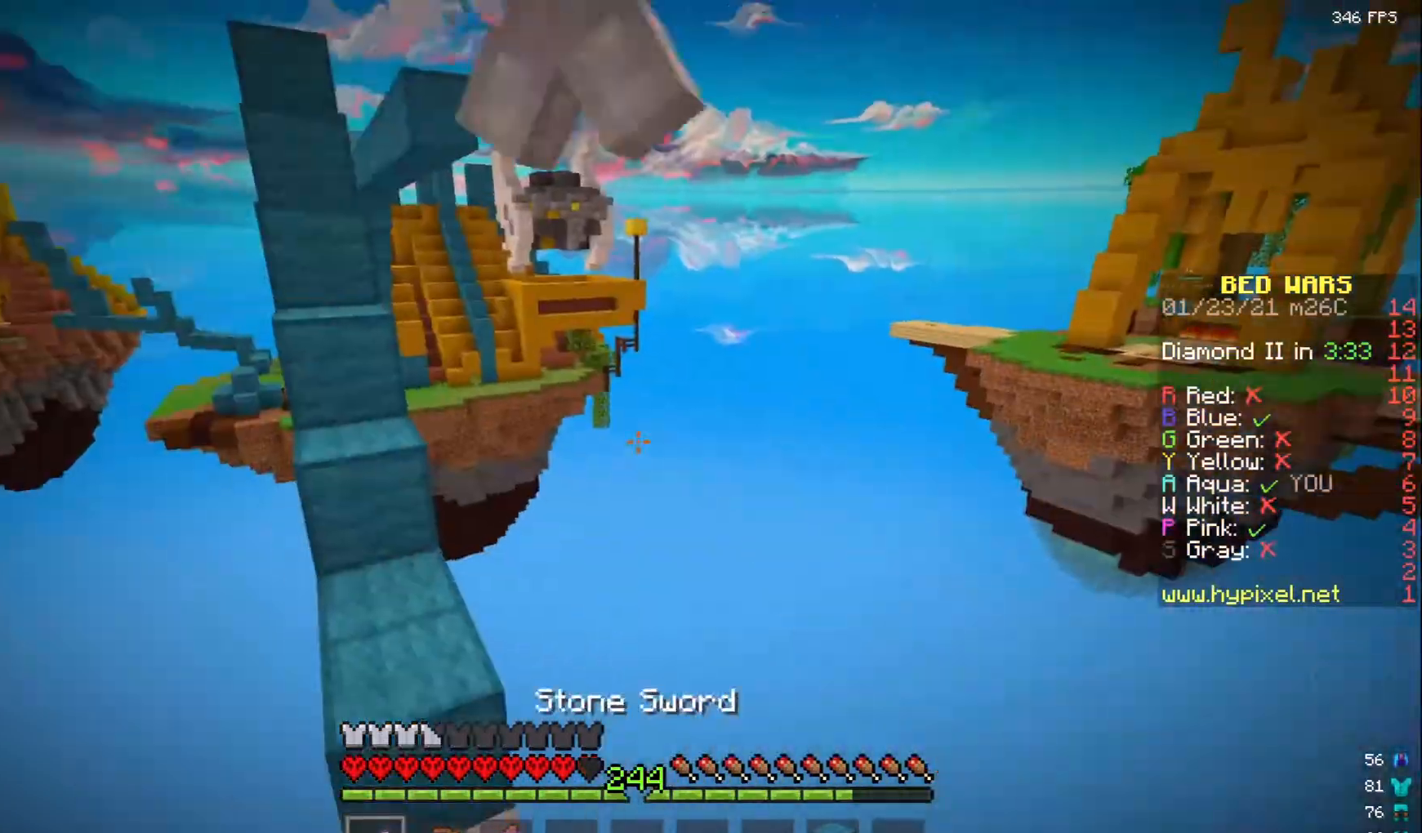
{"keys": ["w"], "mouse": [], "events": [[117, "w", "down"], [183, "a", "down"], [250, "a", "up"], [367, "mouse_left", "down"], [483, "mouse_left", "up"]]}
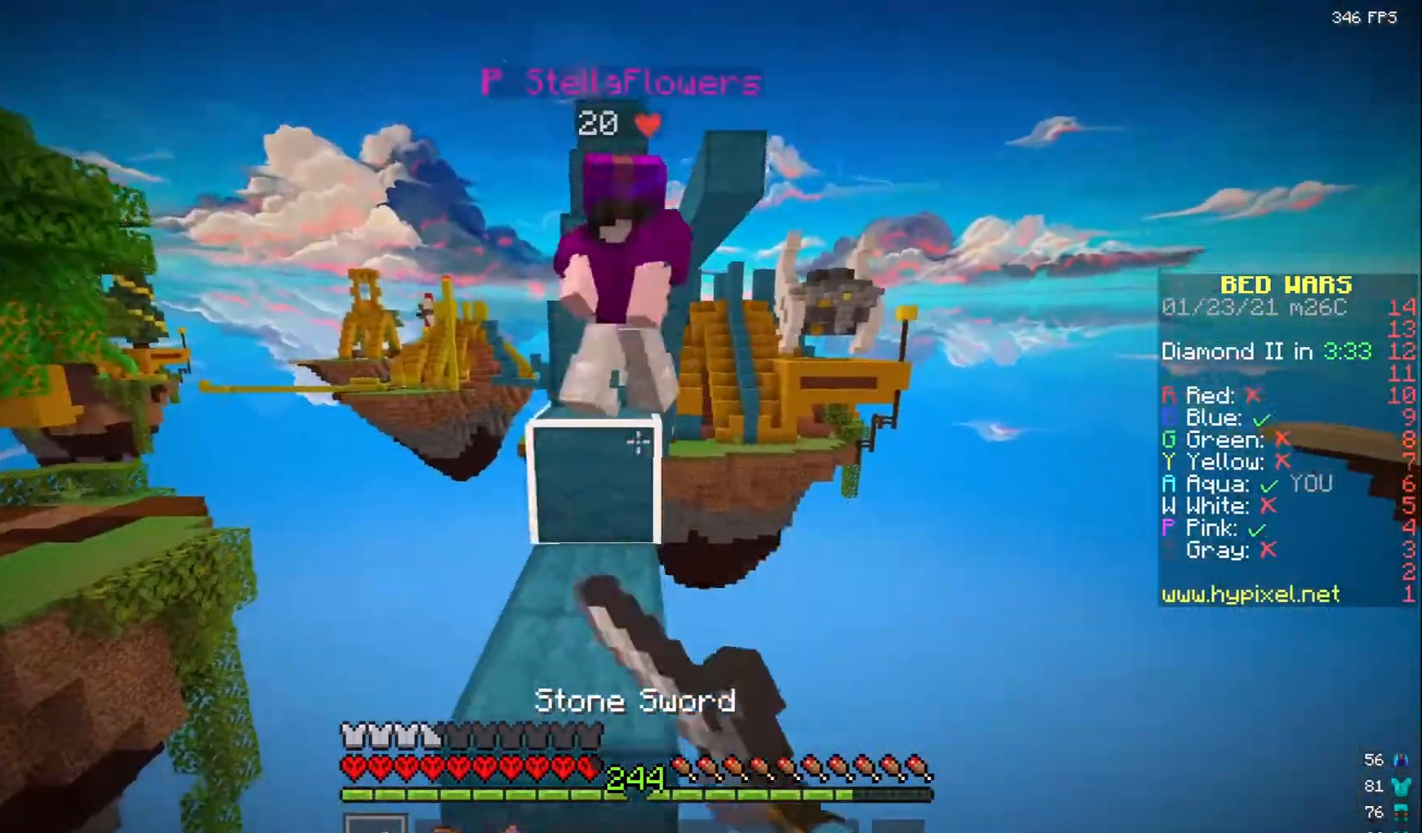
{"keys": ["a", "w"], "mouse": ["left", "right"], "events": [[33, "mouse_left", "down"], [50, "a", "down"], [200, "a", "up"], [317, "mouse_right", "down"], [333, "a", "down"], [417, "mouse_right", "up"], [467, "mouse_right", "down"]]}
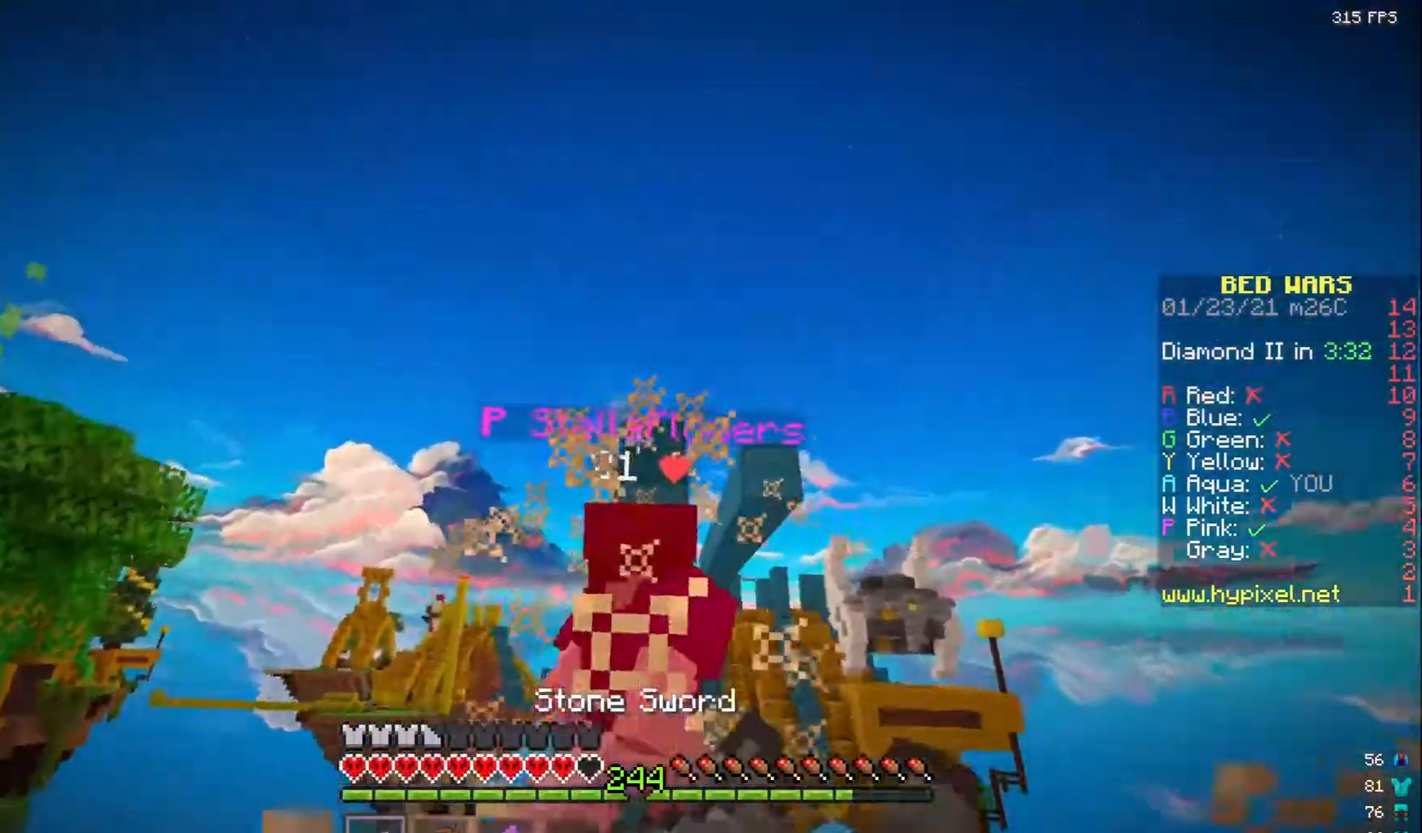
{"keys": ["w"], "mouse": ["left"], "events": [[17, "a", "up"], [250, "mouse_right", "up"]]}
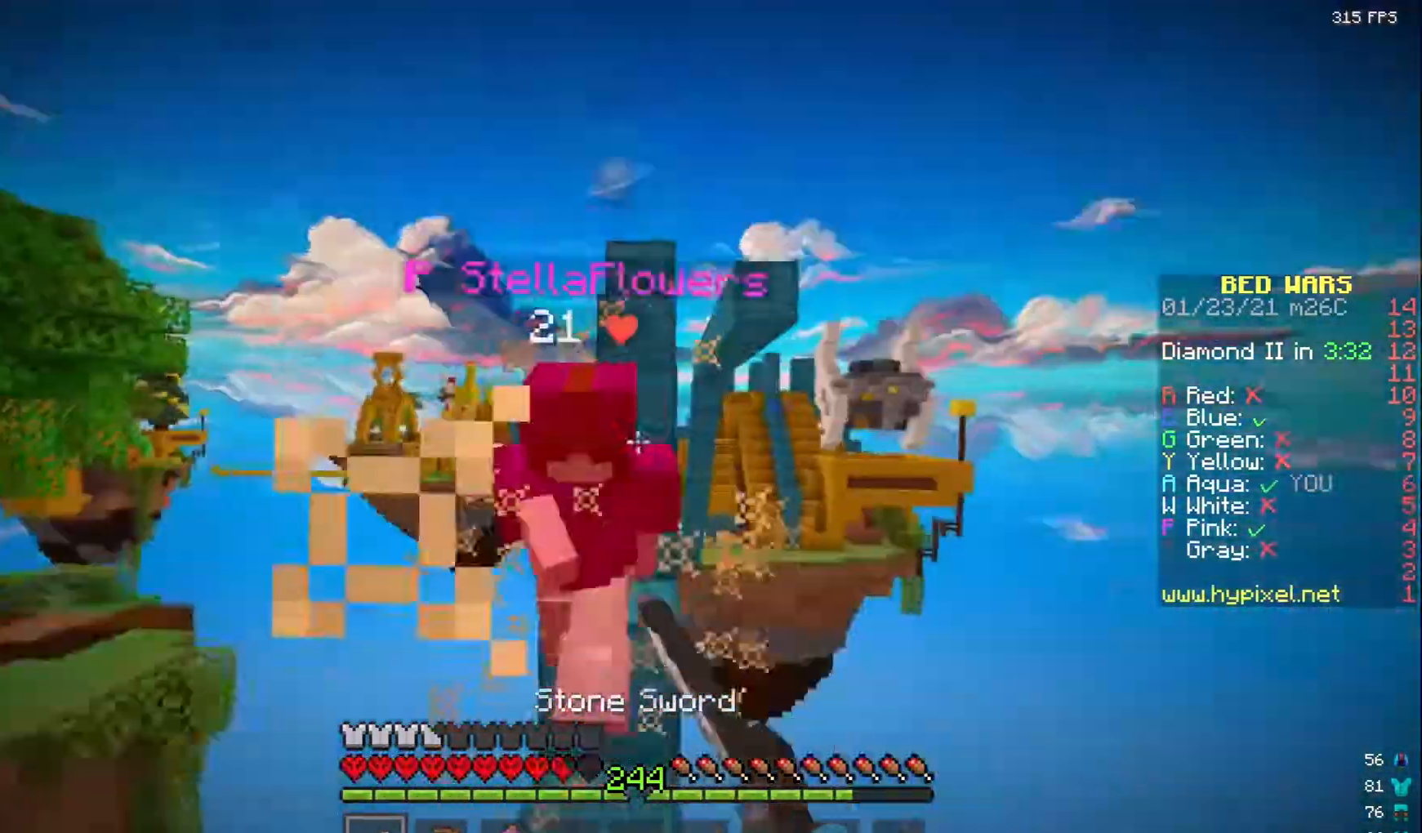
{"keys": ["w"], "mouse": ["left"], "events": [[217, "a", "down"], [317, "mouse_right", "down"], [417, "mouse_right", "up"], [450, "a", "up"]]}
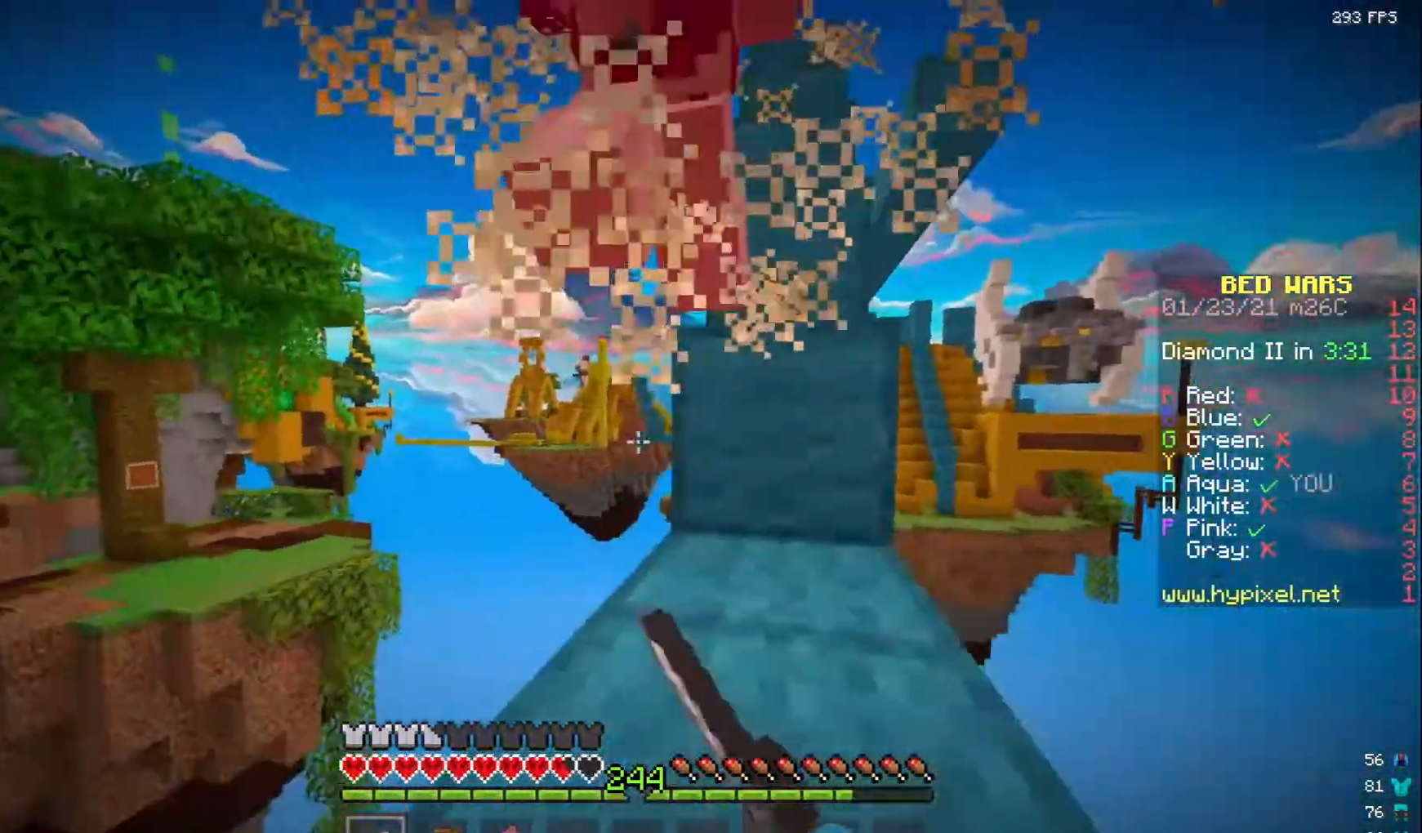
{"keys": [], "mouse": [], "events": [[183, "w", "up"], [383, "d", "down"], [433, "mouse_left", "up"], [467, "d", "up"]]}
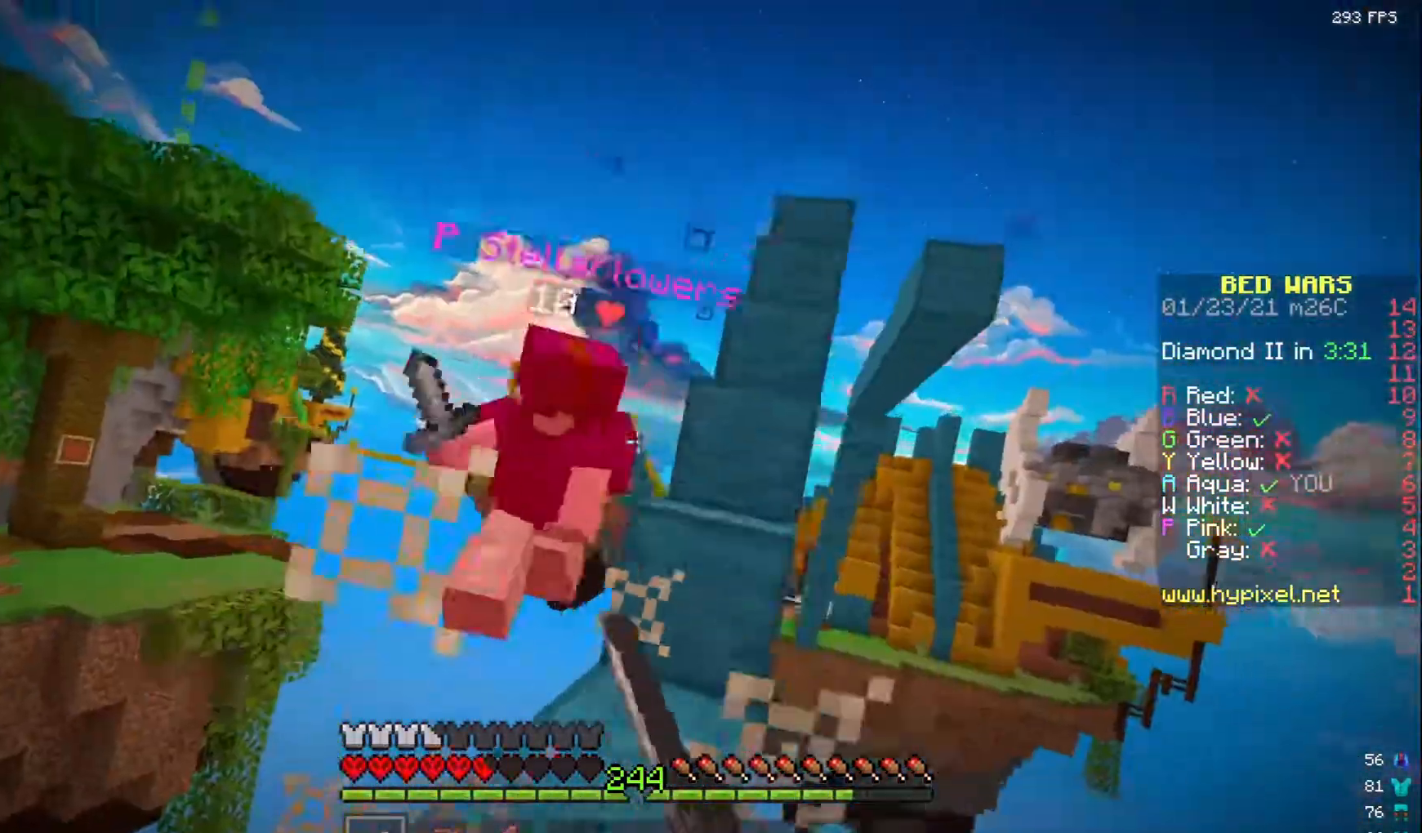
{"keys": ["w"], "mouse": ["right"], "events": [[17, "mouse_left", "down"], [67, "mouse_right", "down"], [117, "mouse_right", "up"], [150, "a", "down"], [150, "w", "down"], [267, "mouse_left", "up"], [300, "mouse_right", "down"], [383, "a", "up"]]}
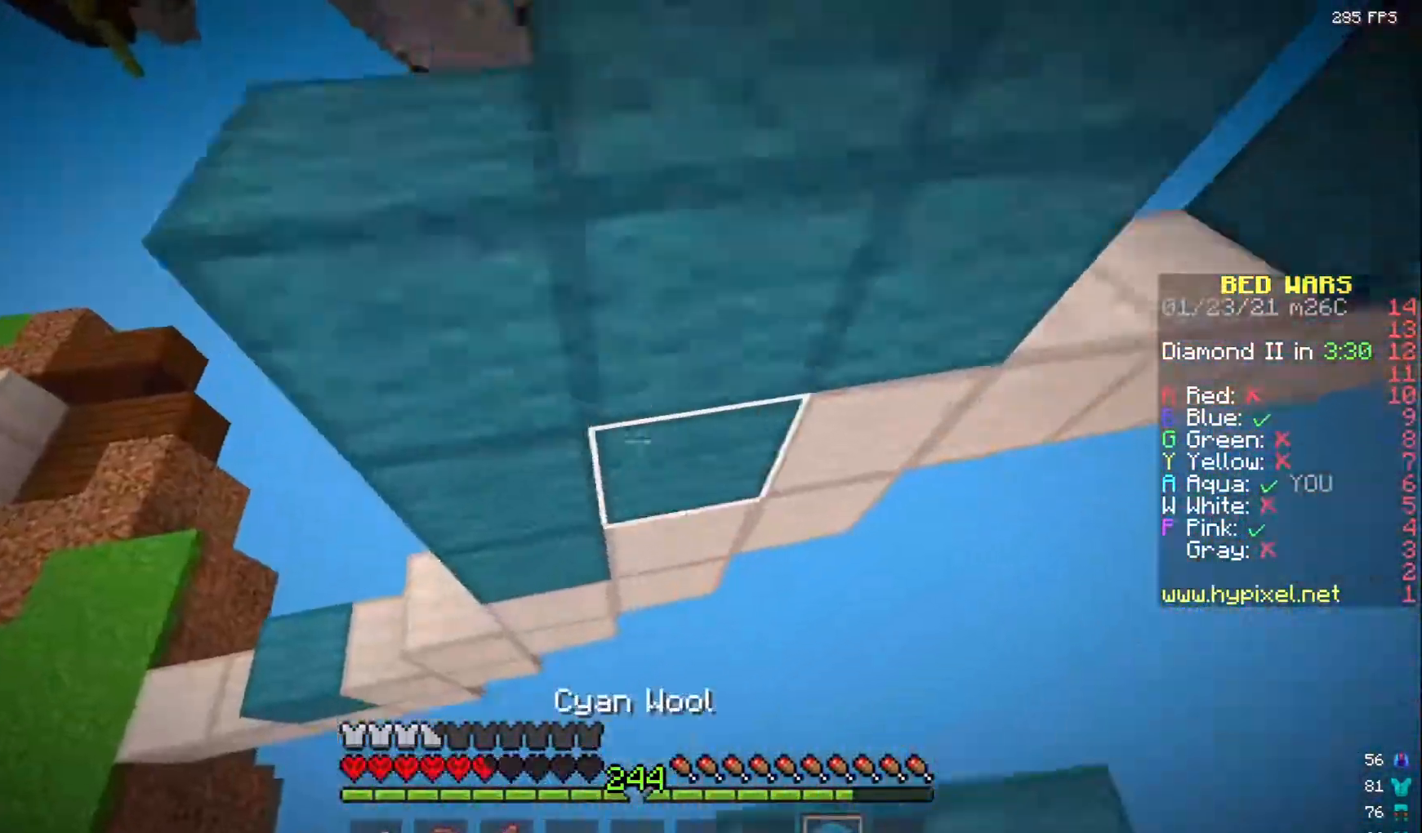
{"keys": ["a"], "mouse": ["right"], "events": [[100, "d", "down"], [117, "w", "up"], [267, "d", "up"], [433, "a", "down"]]}